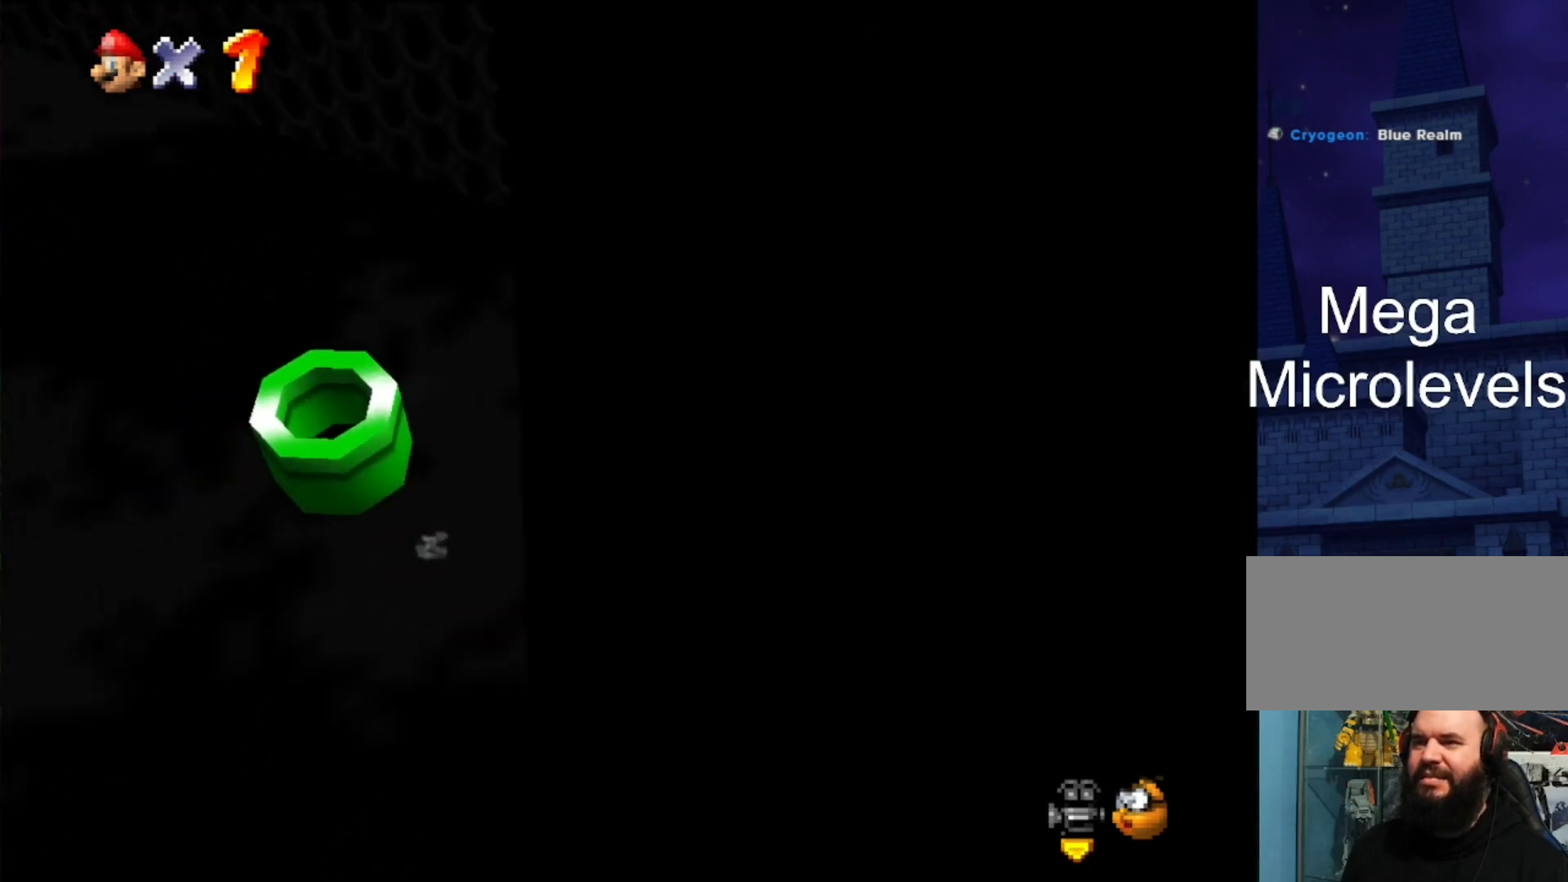
Gameplay with a controller (Nintendo layout); each line is a JSON object with the inputs held at the frame after it. "events" lists button and stick changes between this image and that frame as [ms after this image, input, new state], when the widget could be followed in between. Not read: L3 R3.
{"buttons": [], "left_stick": "center", "events": [[67, "B", "down"], [100, "B", "up"], [200, "left_stick", "center"]]}
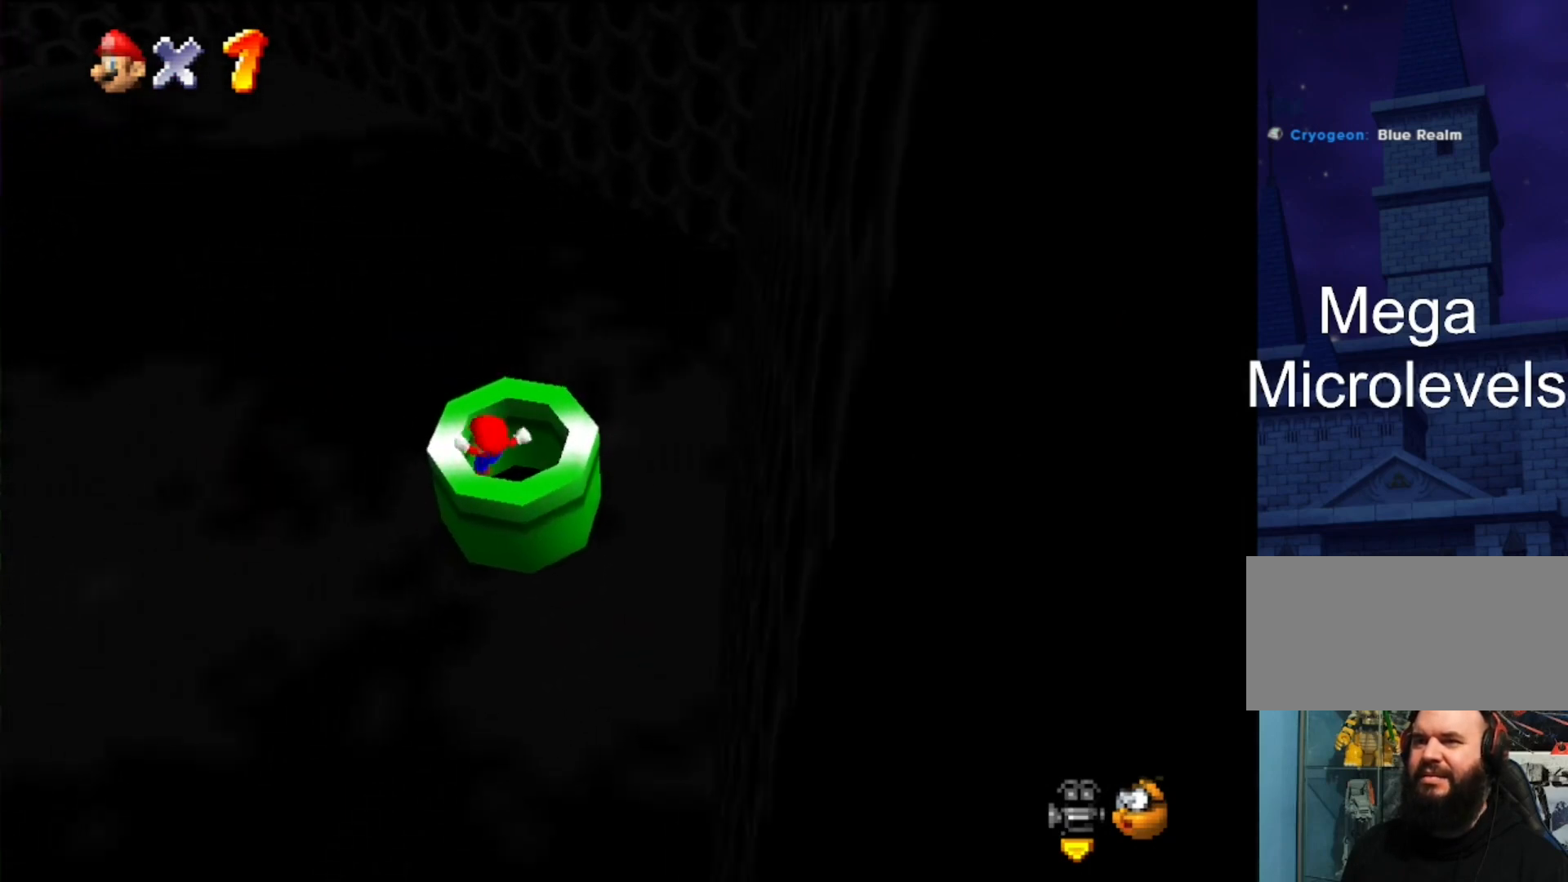
{"buttons": [], "left_stick": "center", "events": []}
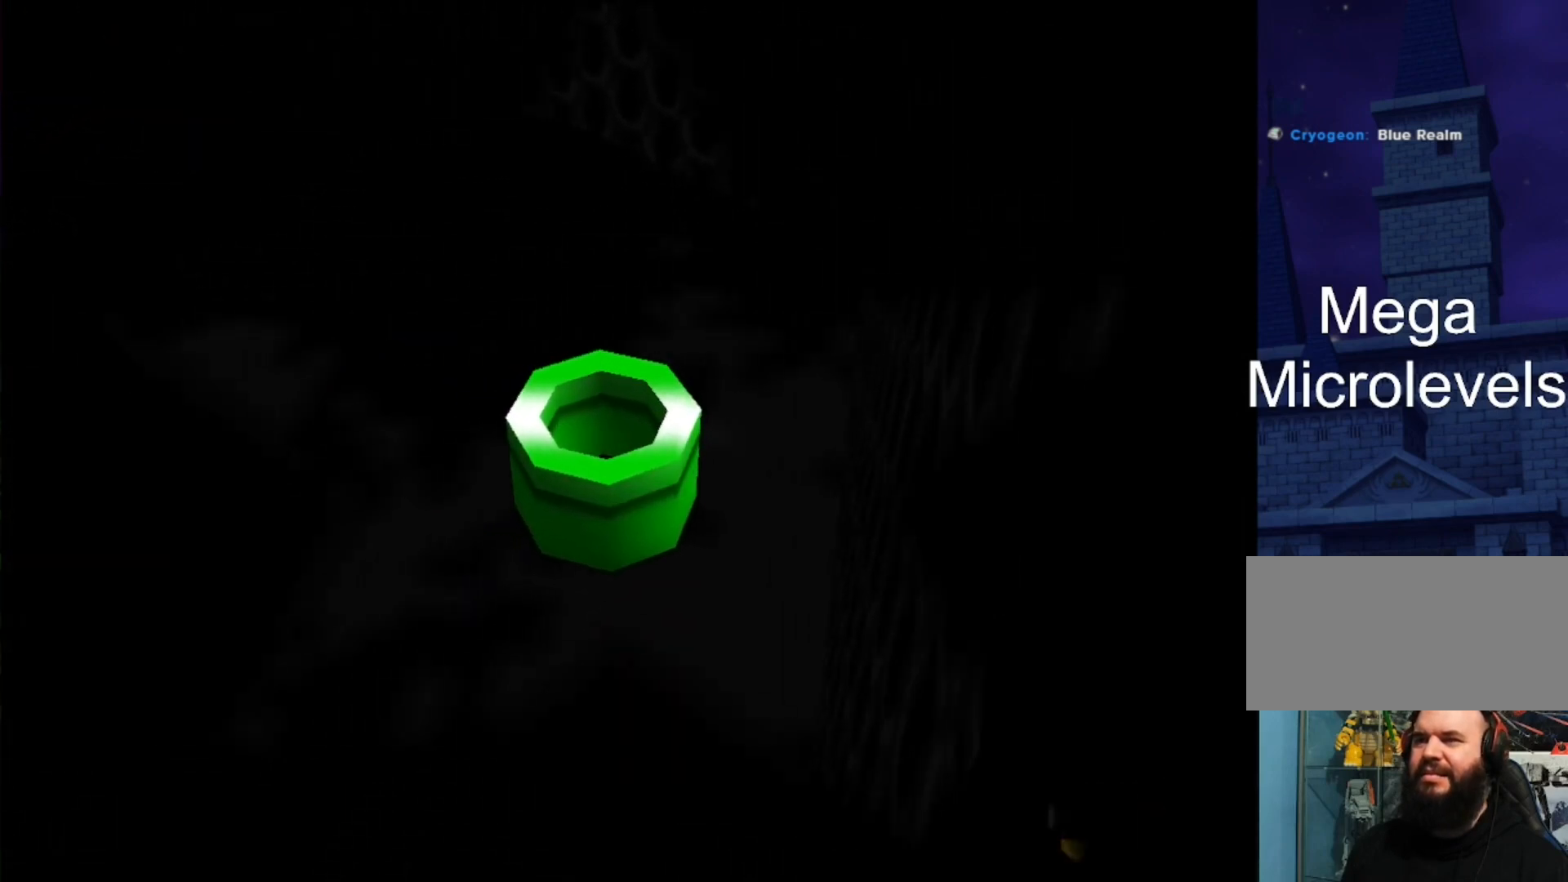
{"buttons": [], "left_stick": "center", "events": []}
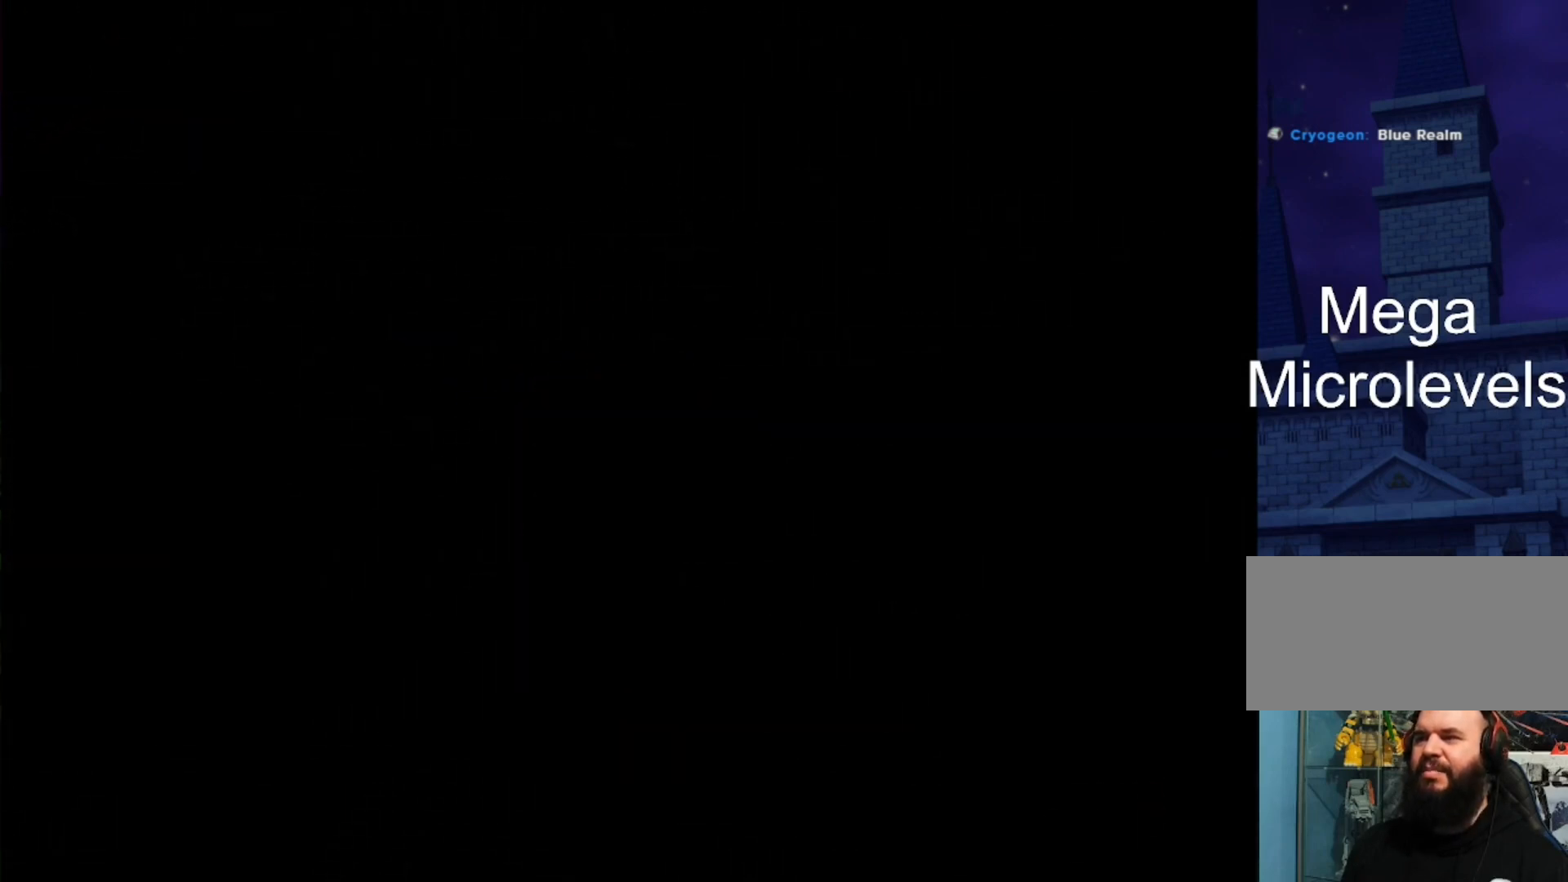
{"buttons": [], "left_stick": "center", "events": []}
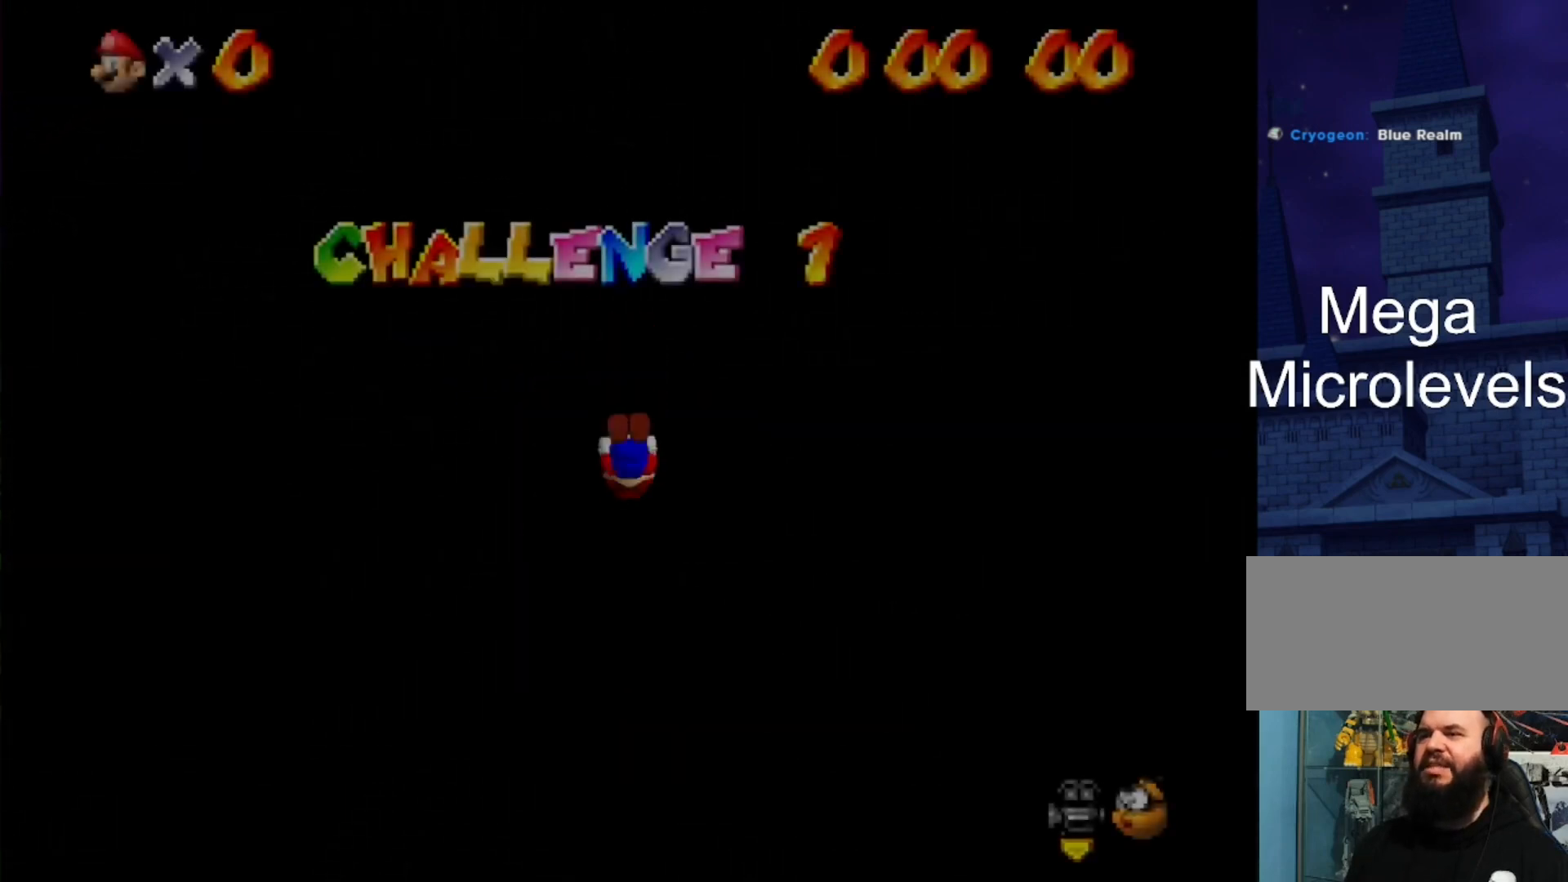
{"buttons": [], "left_stick": "center", "events": []}
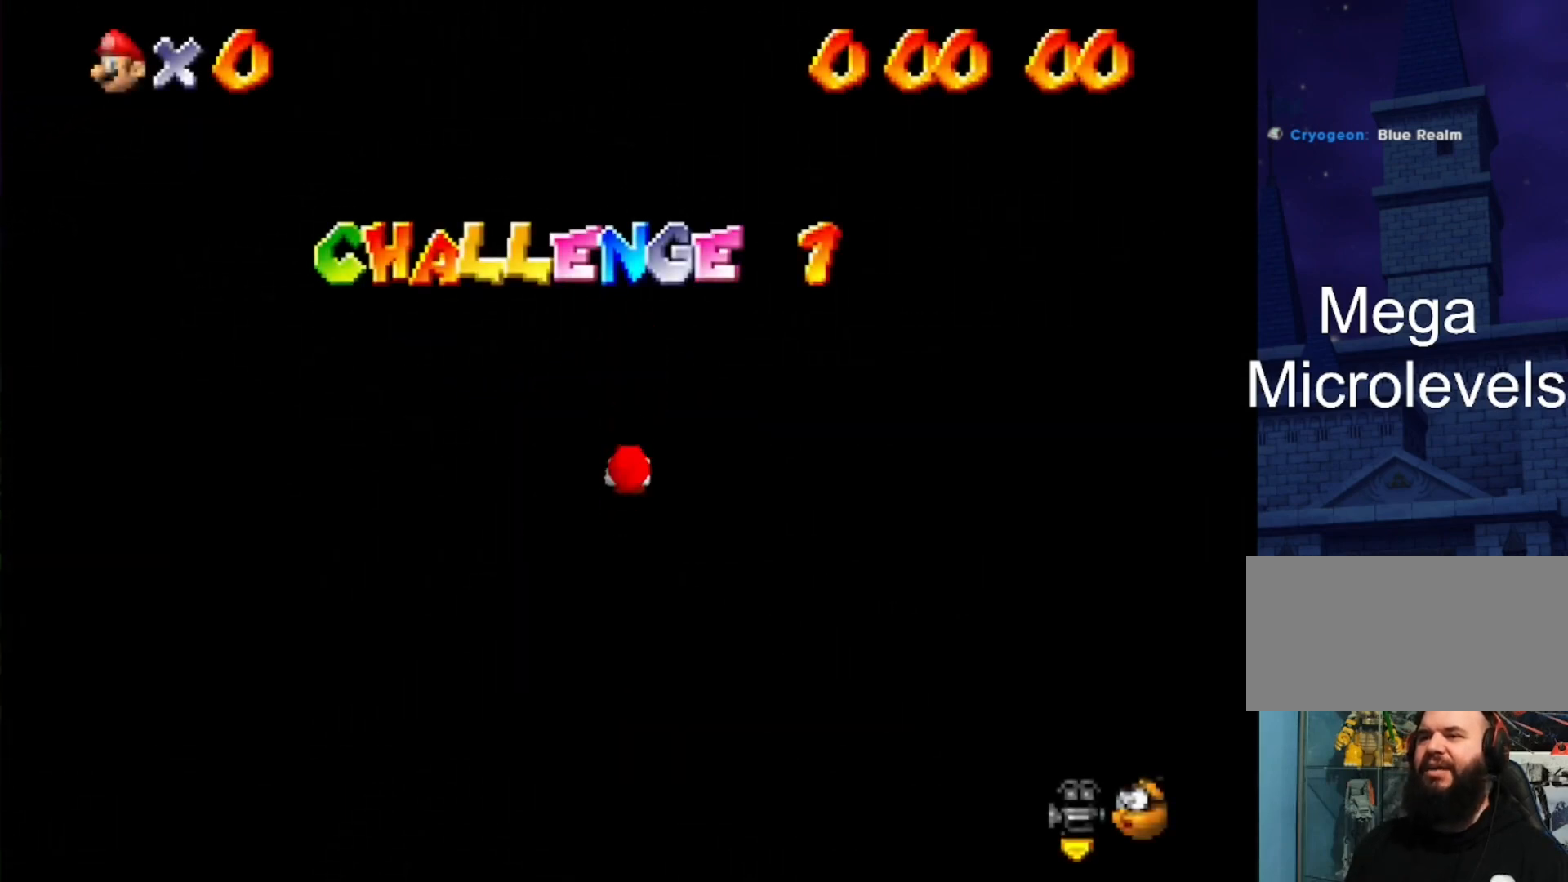
{"buttons": [], "left_stick": "center", "events": []}
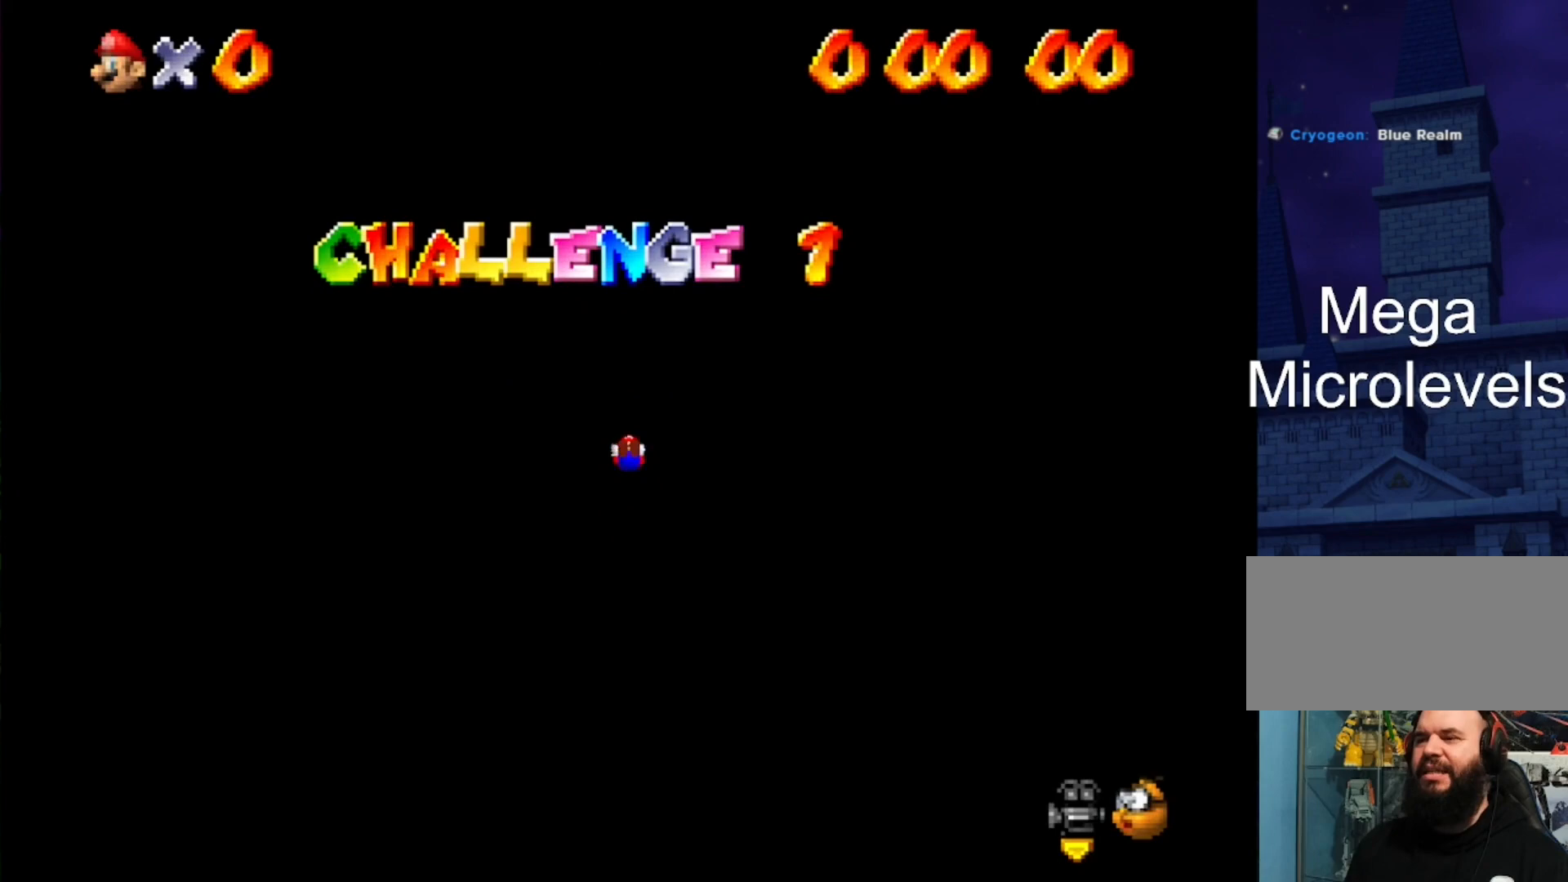
{"buttons": [], "left_stick": "center", "events": [[33, "R1", "down"], [167, "R1", "up"], [233, "R1", "down"], [333, "R1", "up"]]}
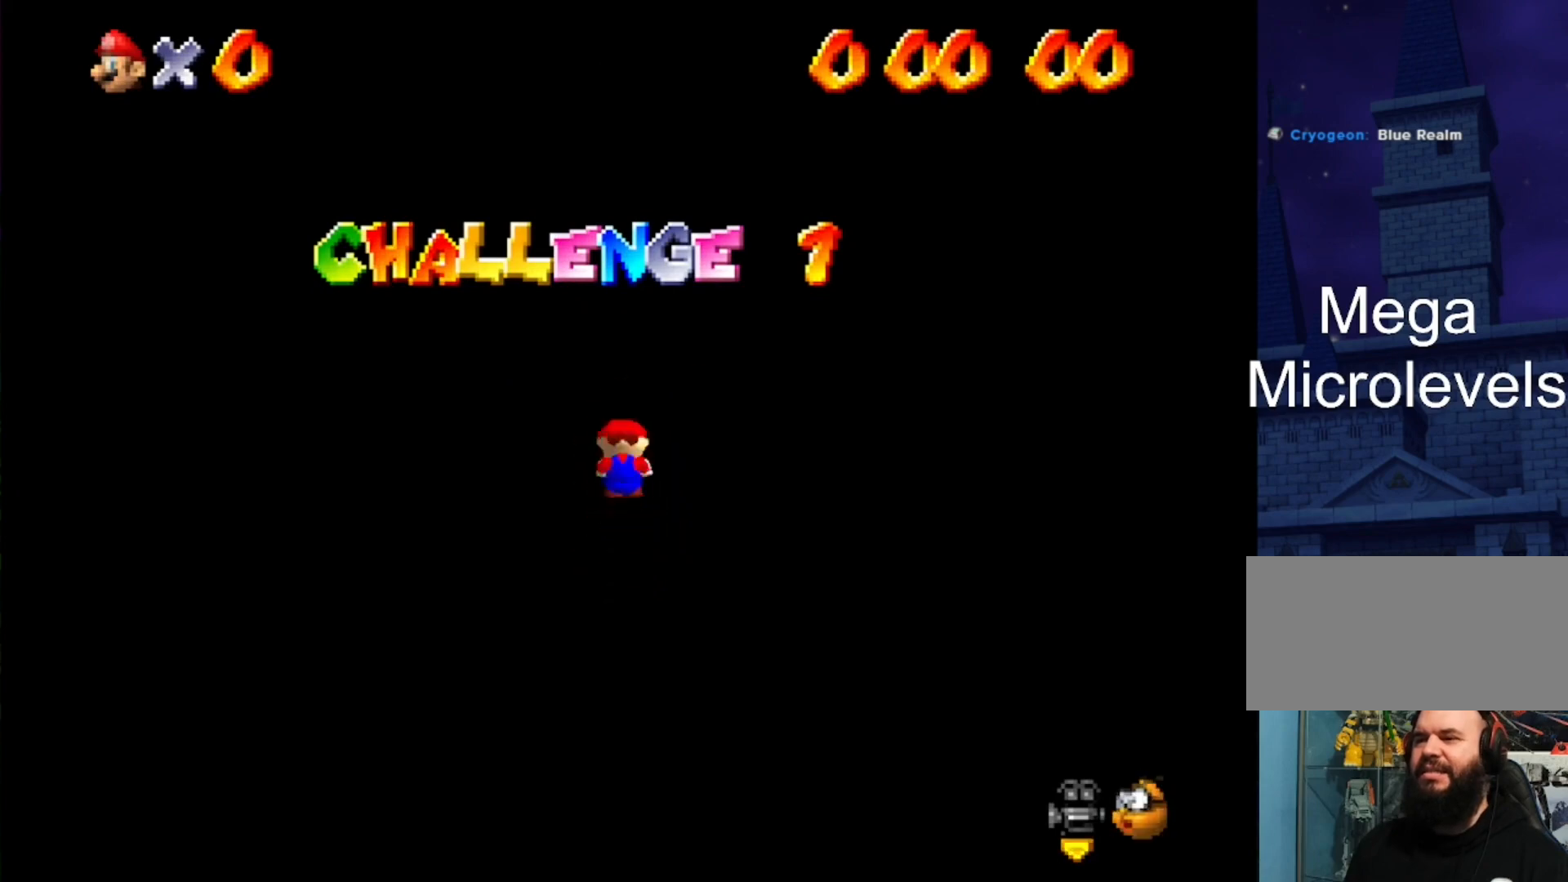
{"buttons": [], "left_stick": "center", "events": []}
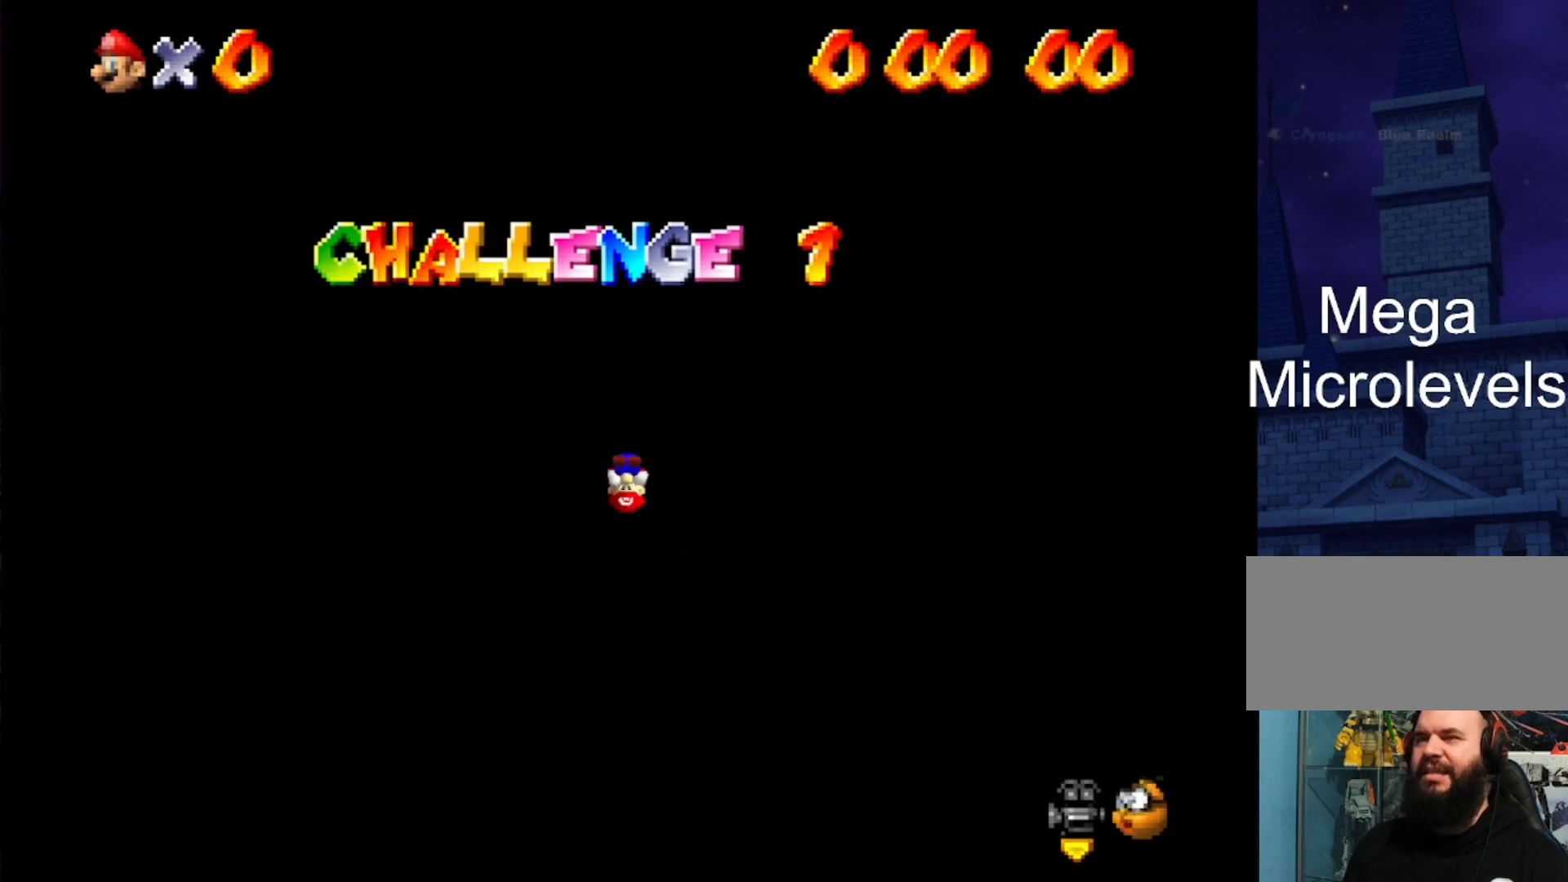
{"buttons": [], "left_stick": "center", "events": [[133, "C_DOWN", "down"], [200, "C_LEFT", "down"], [267, "C_DOWN", "up"], [267, "C_LEFT", "up"]]}
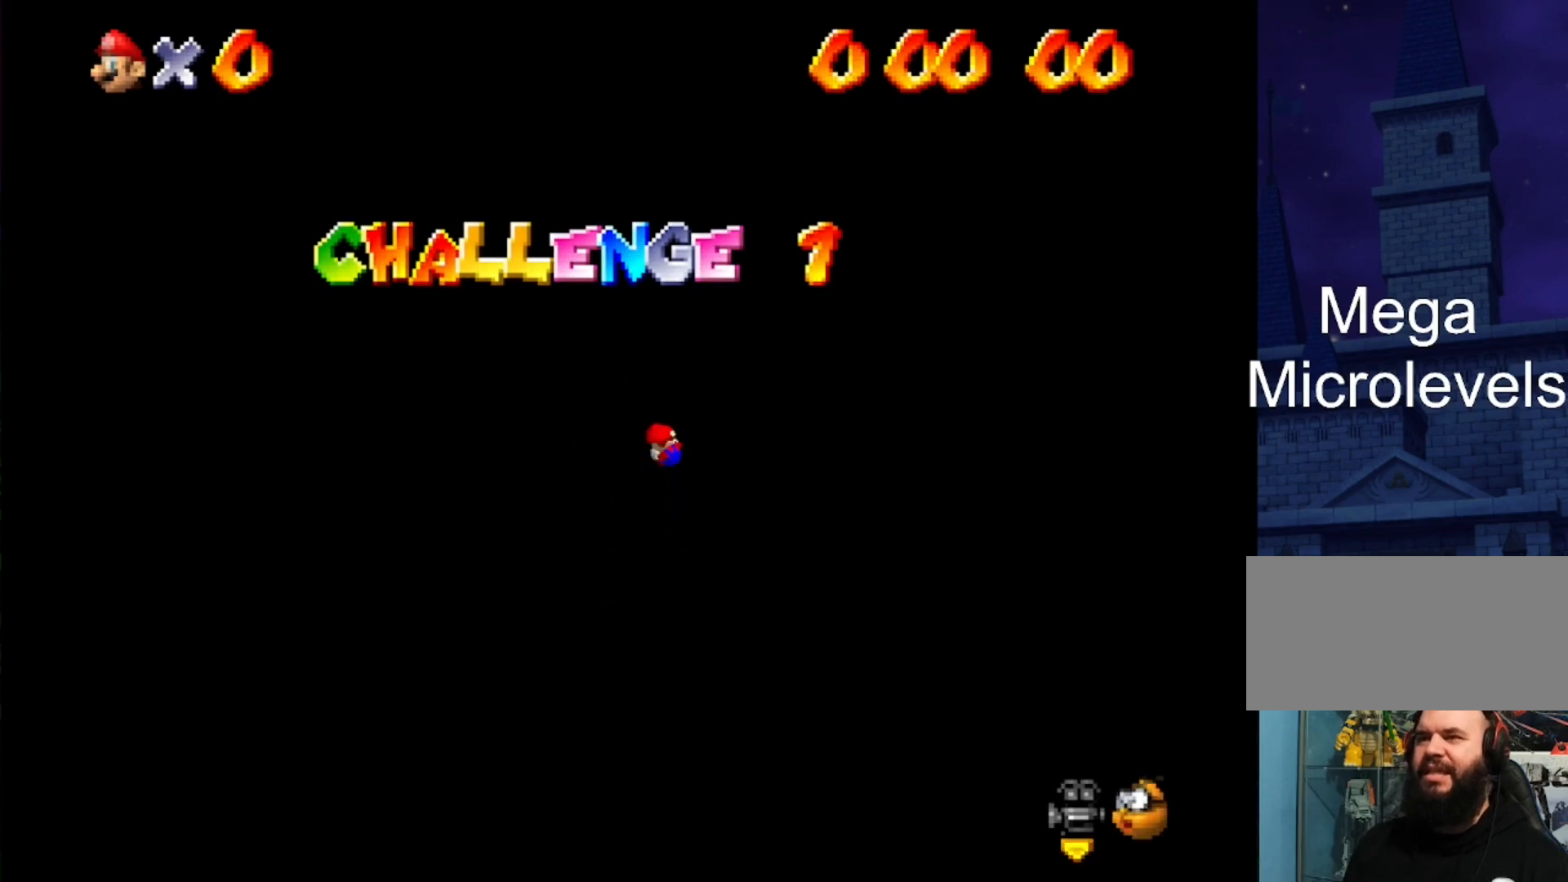
{"buttons": [], "left_stick": "center", "events": []}
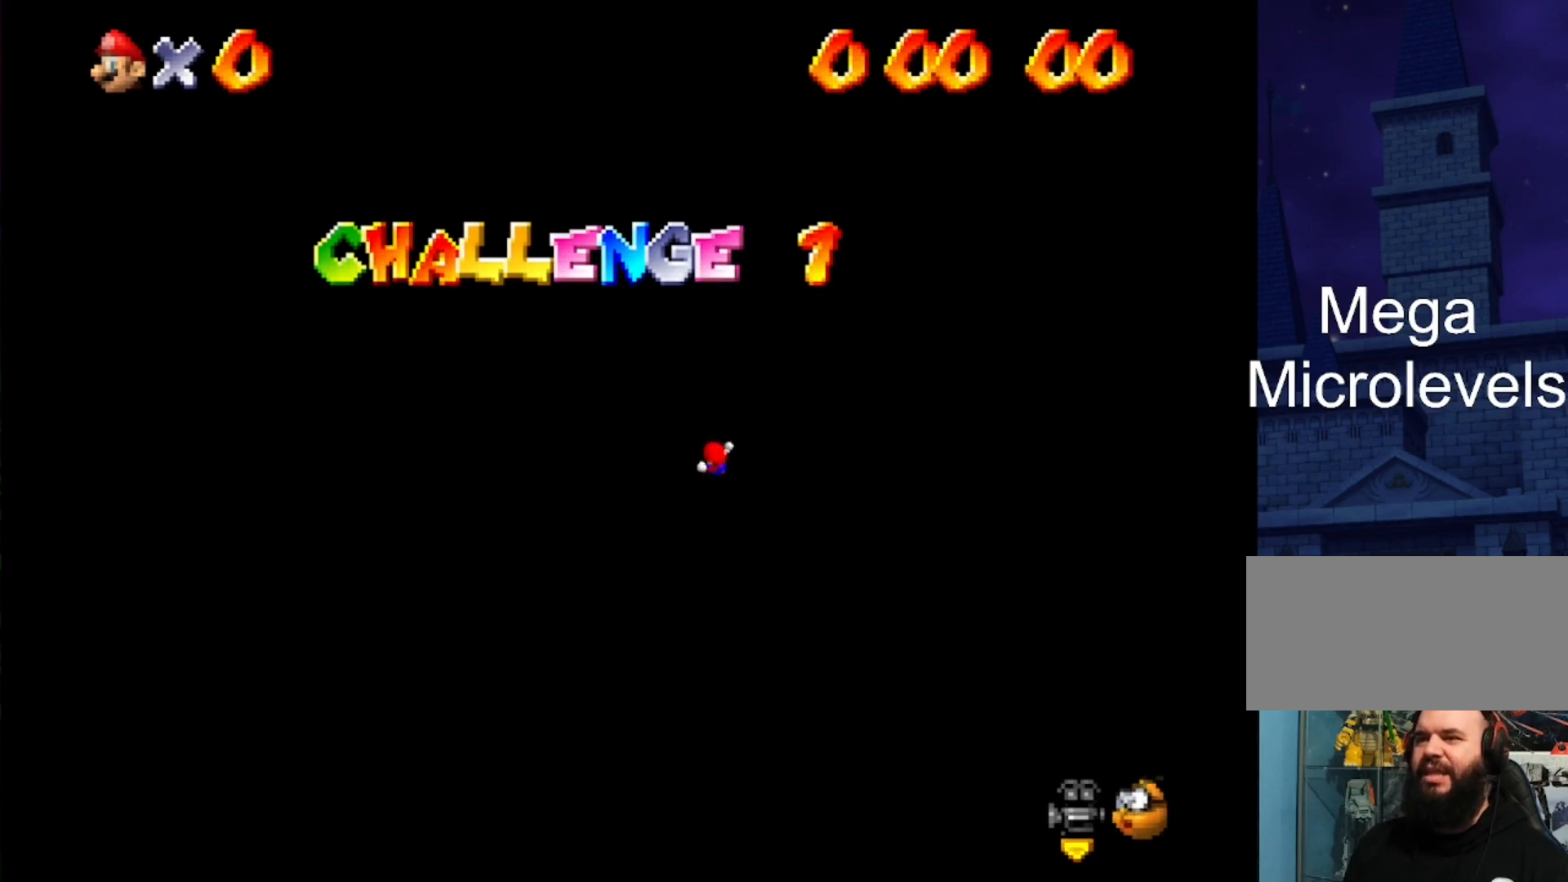
{"buttons": [], "left_stick": "center", "events": []}
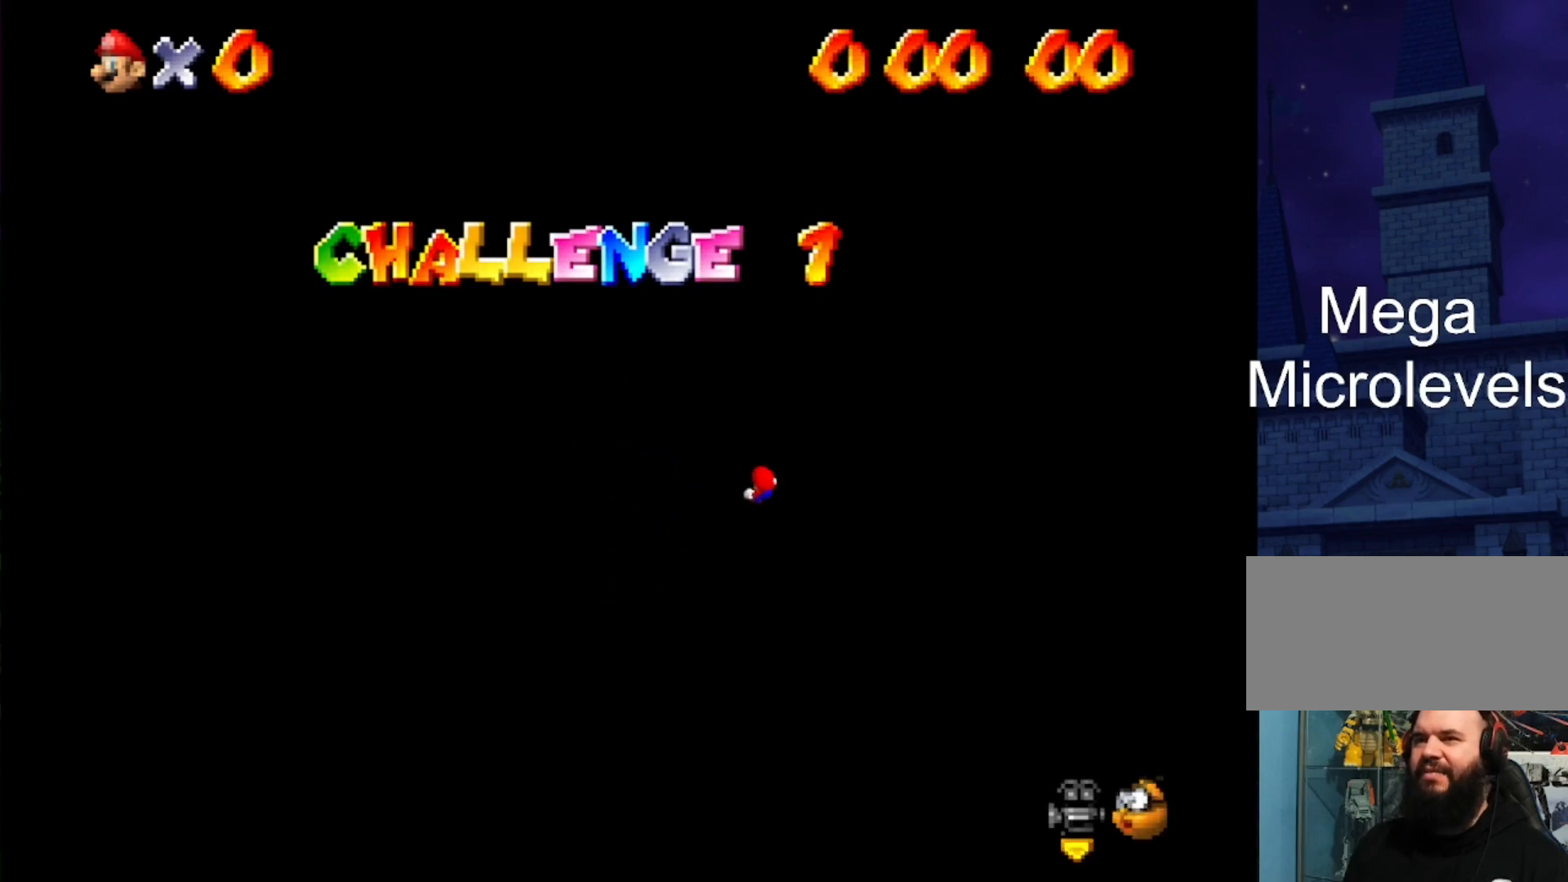
{"buttons": [], "left_stick": "center", "events": []}
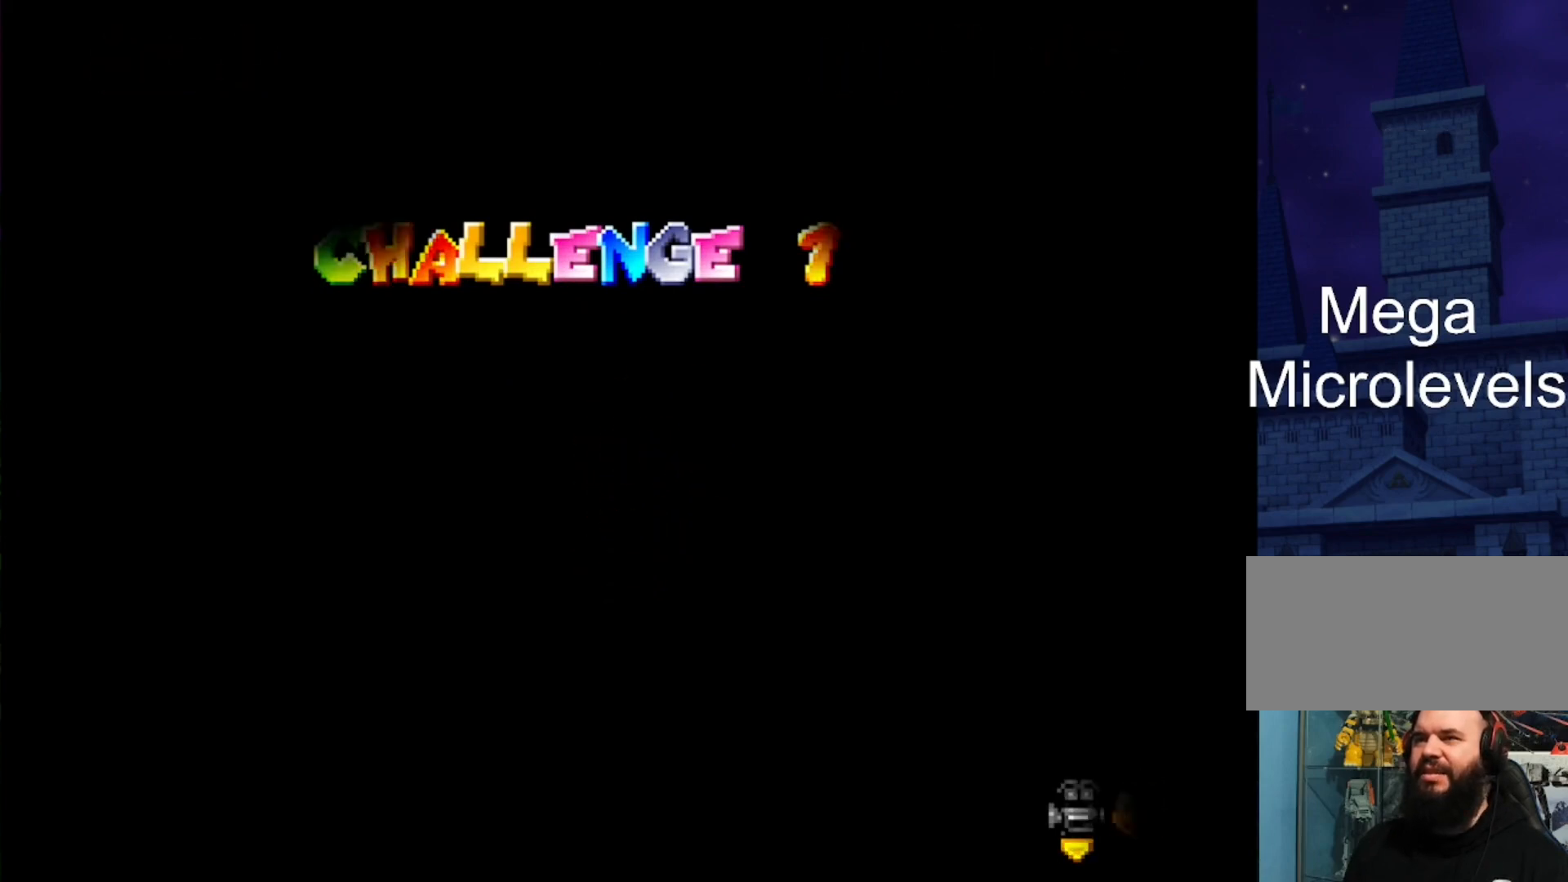
{"buttons": [], "left_stick": "center", "events": []}
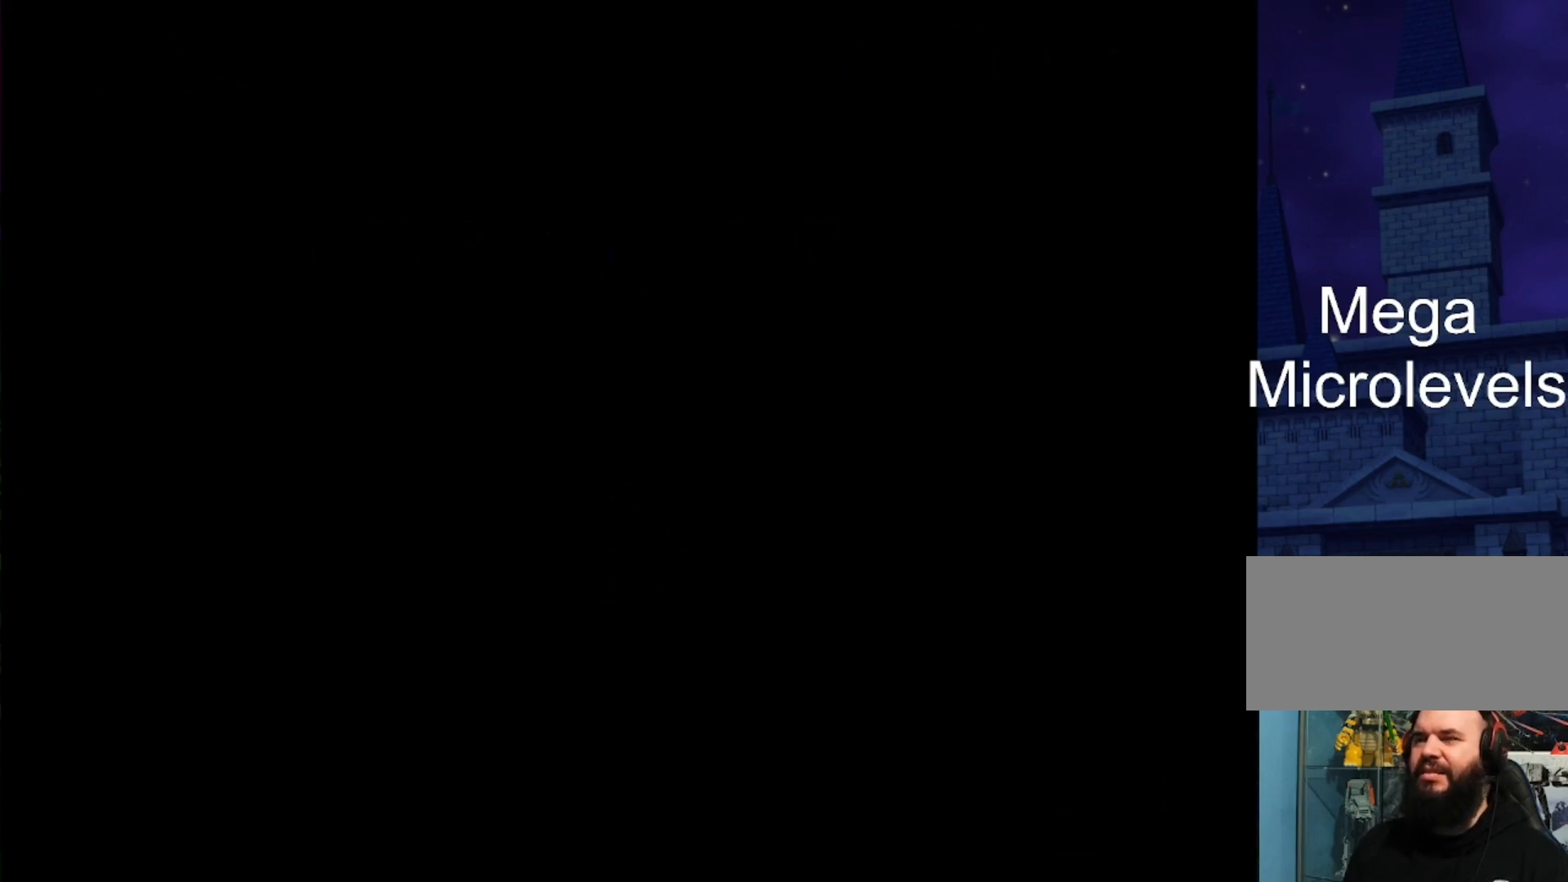
{"buttons": [], "left_stick": "center", "events": []}
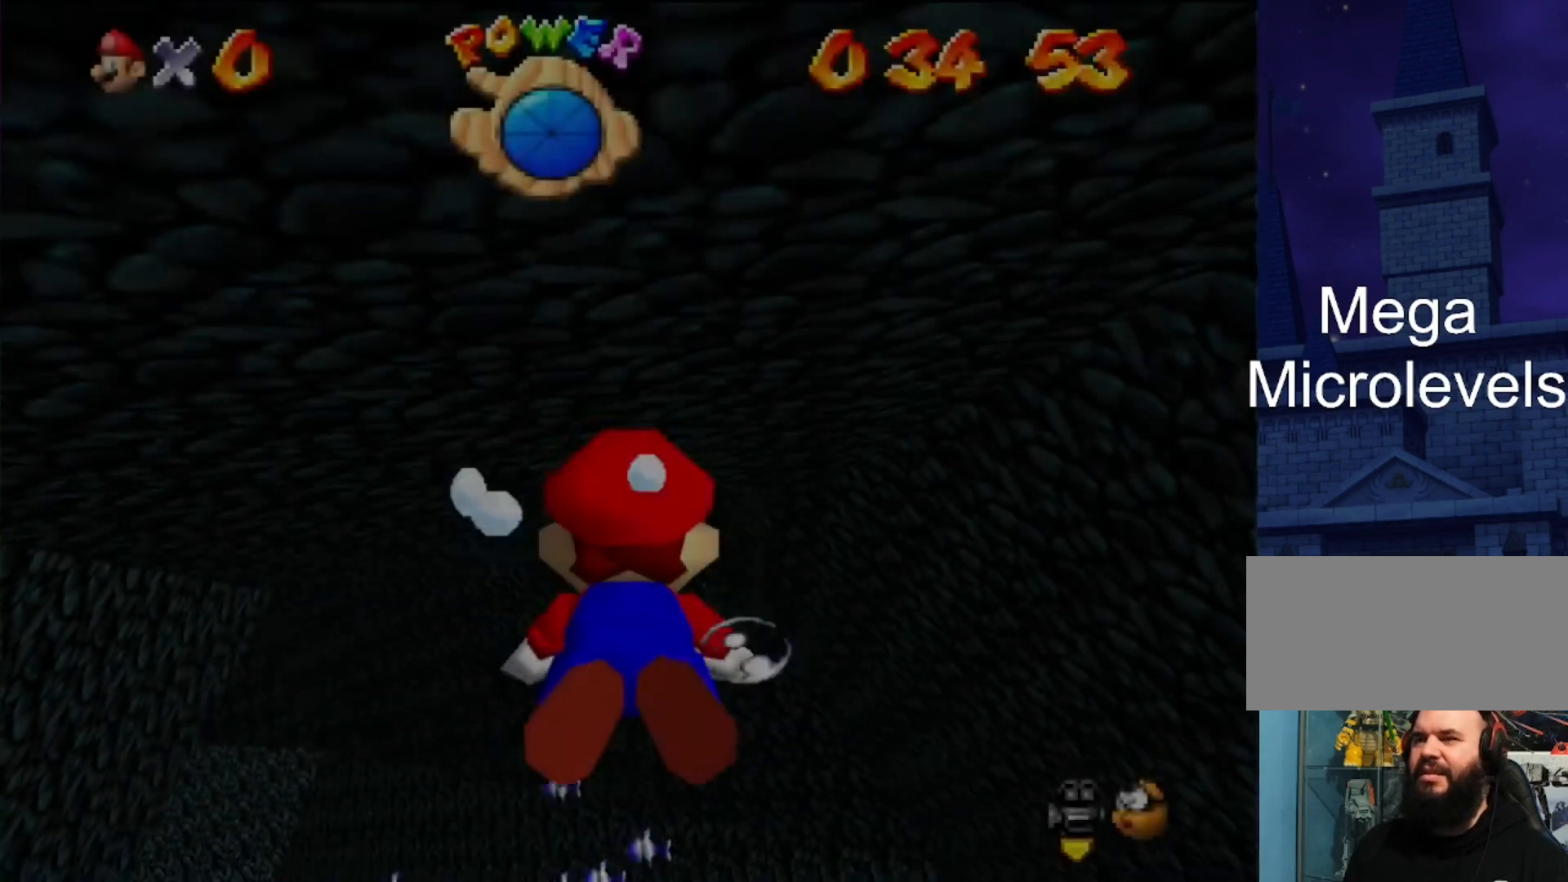
{"buttons": ["A"], "left_stick": "up", "events": [[433, "A", "down"], [467, "left_stick", "up"]]}
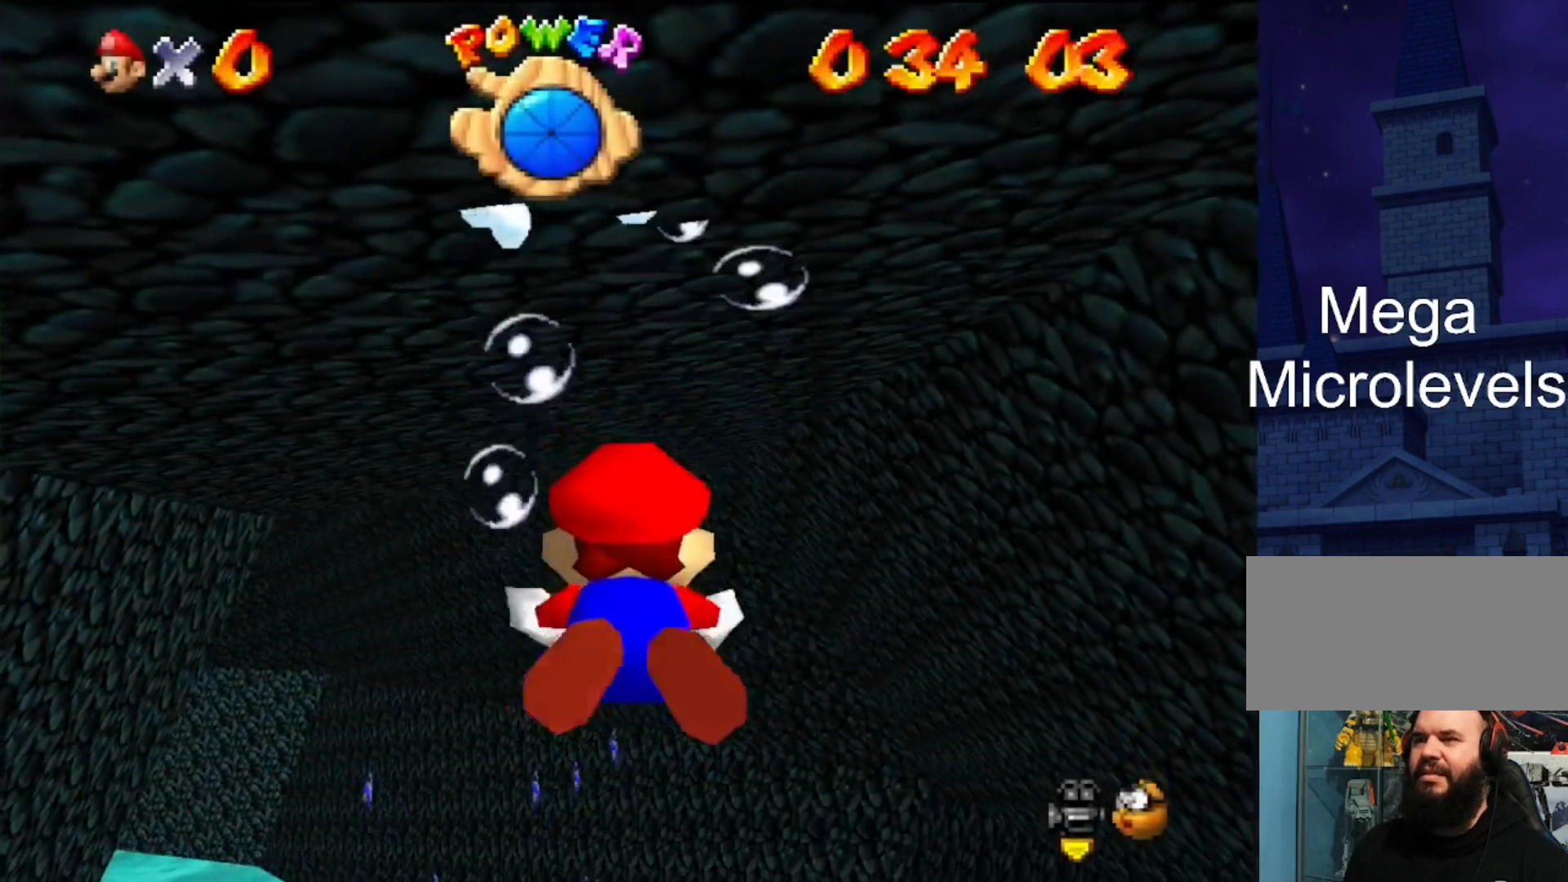
{"buttons": ["A"], "left_stick": "up", "events": [[200, "A", "up"], [500, "A", "down"]]}
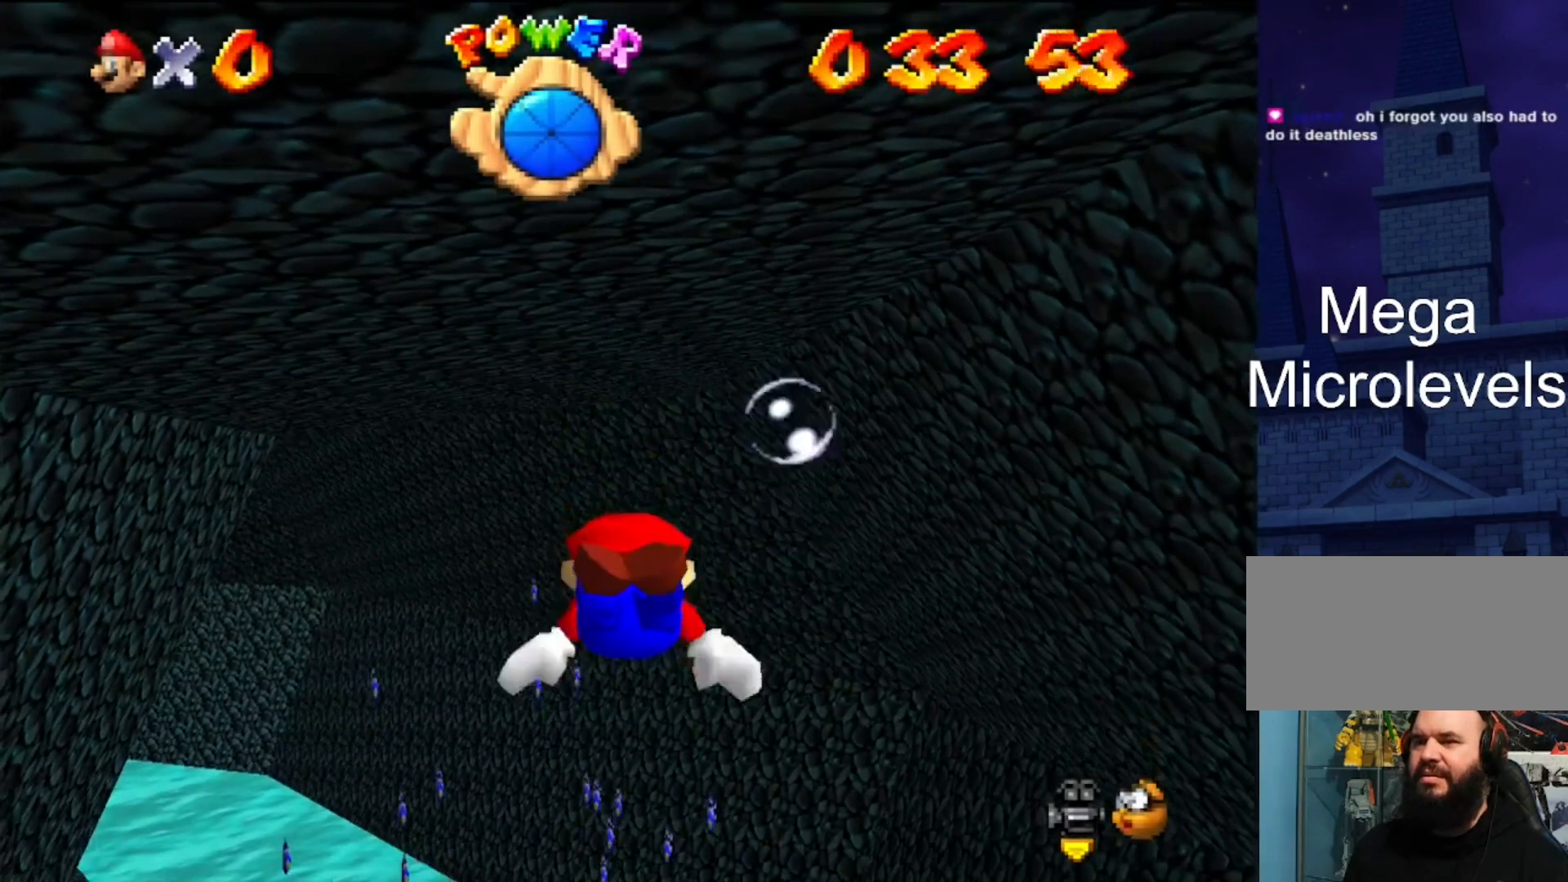
{"buttons": [], "left_stick": "up-left", "events": [[267, "left_stick", "up-left"], [333, "A", "up"]]}
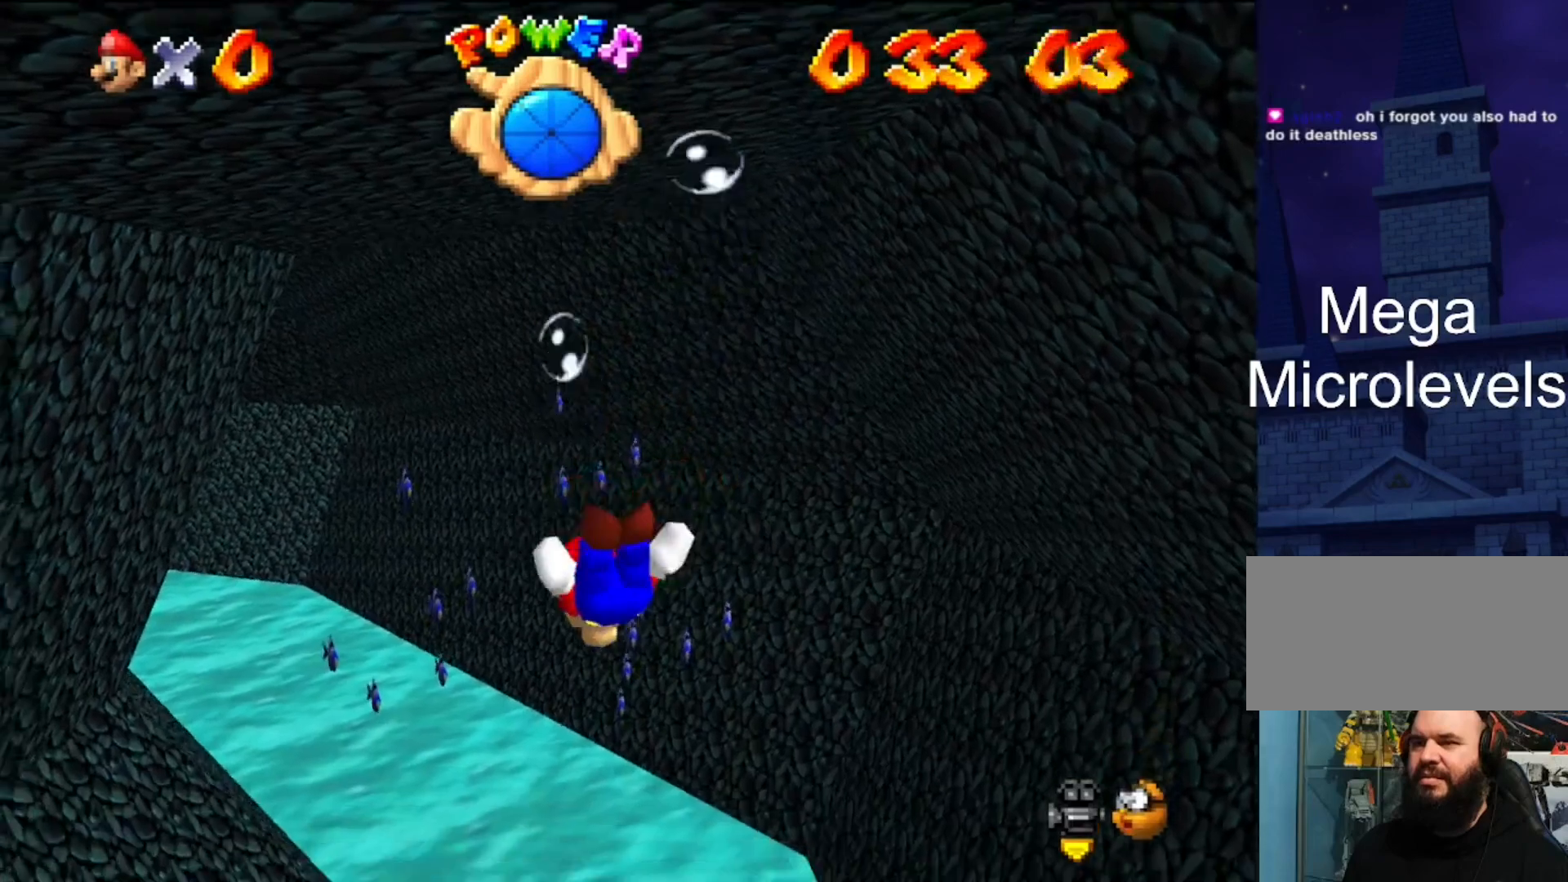
{"buttons": [], "left_stick": "left", "events": [[33, "left_stick", "center"], [133, "A", "down"], [433, "left_stick", "left"], [500, "A", "up"]]}
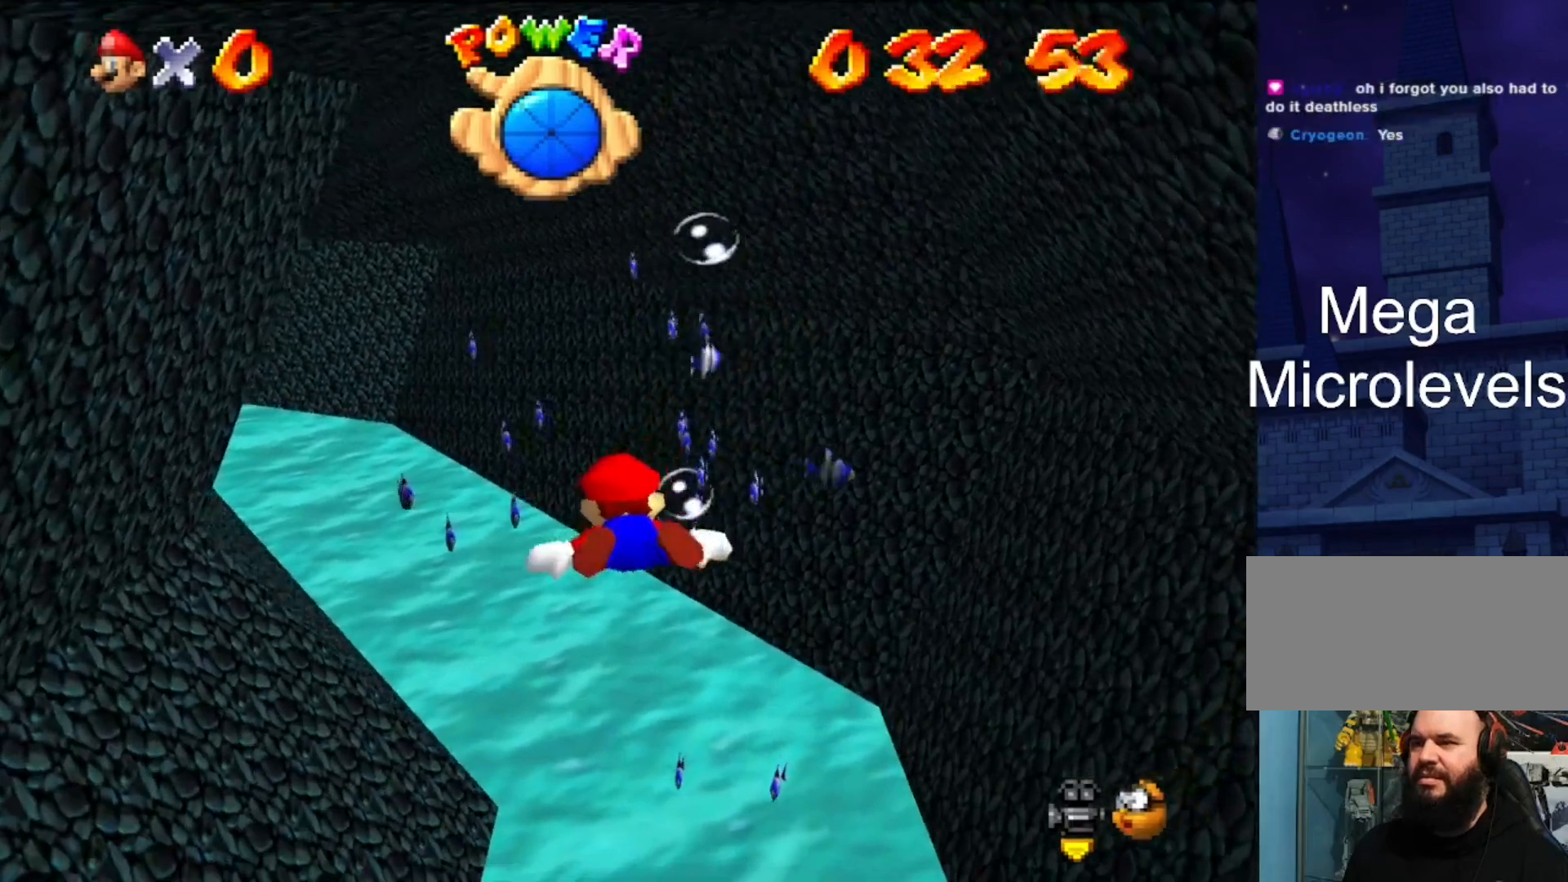
{"buttons": ["A"], "left_stick": "center", "events": [[433, "A", "down"], [433, "left_stick", "center"]]}
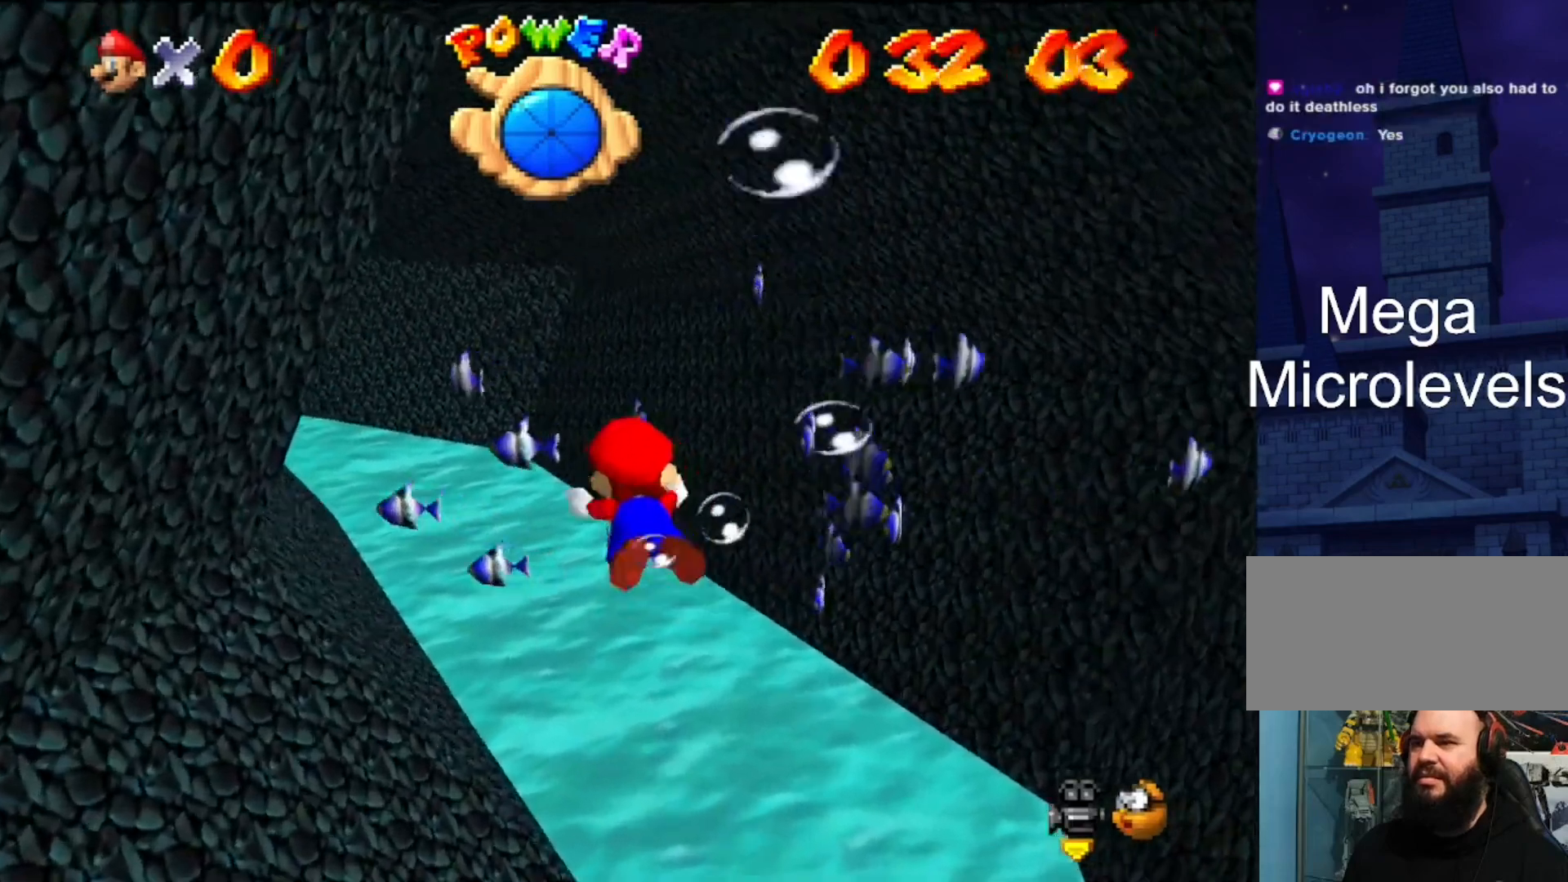
{"buttons": ["A"], "left_stick": "up-left", "events": [[167, "A", "up"], [400, "left_stick", "up-left"], [500, "A", "down"]]}
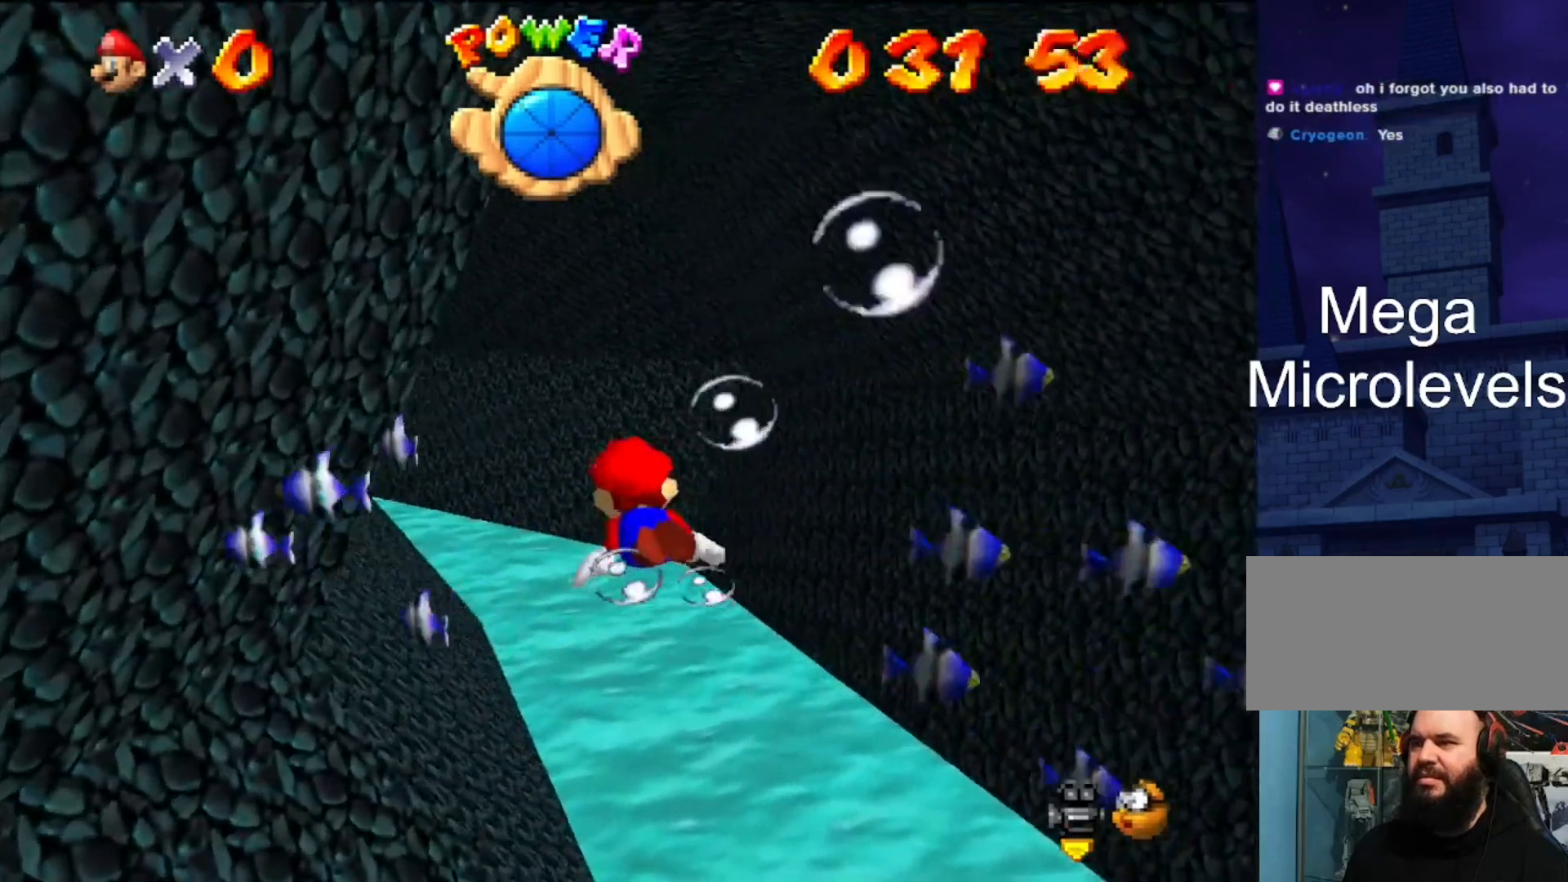
{"buttons": [], "left_stick": "center", "events": [[167, "left_stick", "center"], [333, "A", "up"]]}
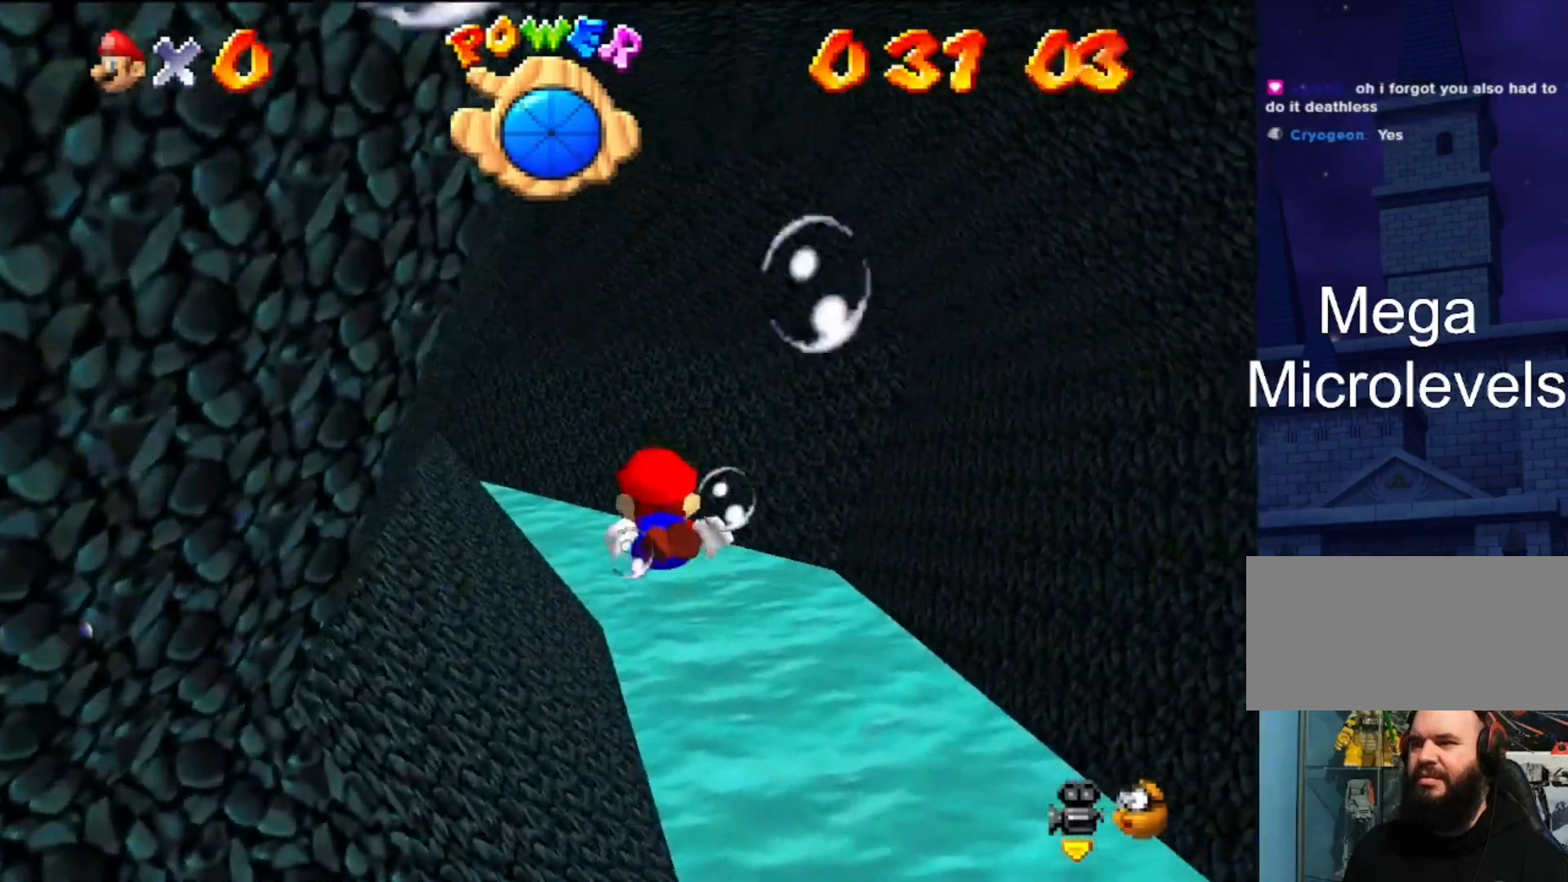
{"buttons": [], "left_stick": "center", "events": [[167, "A", "down"], [233, "left_stick", "up"], [400, "left_stick", "center"], [467, "A", "up"]]}
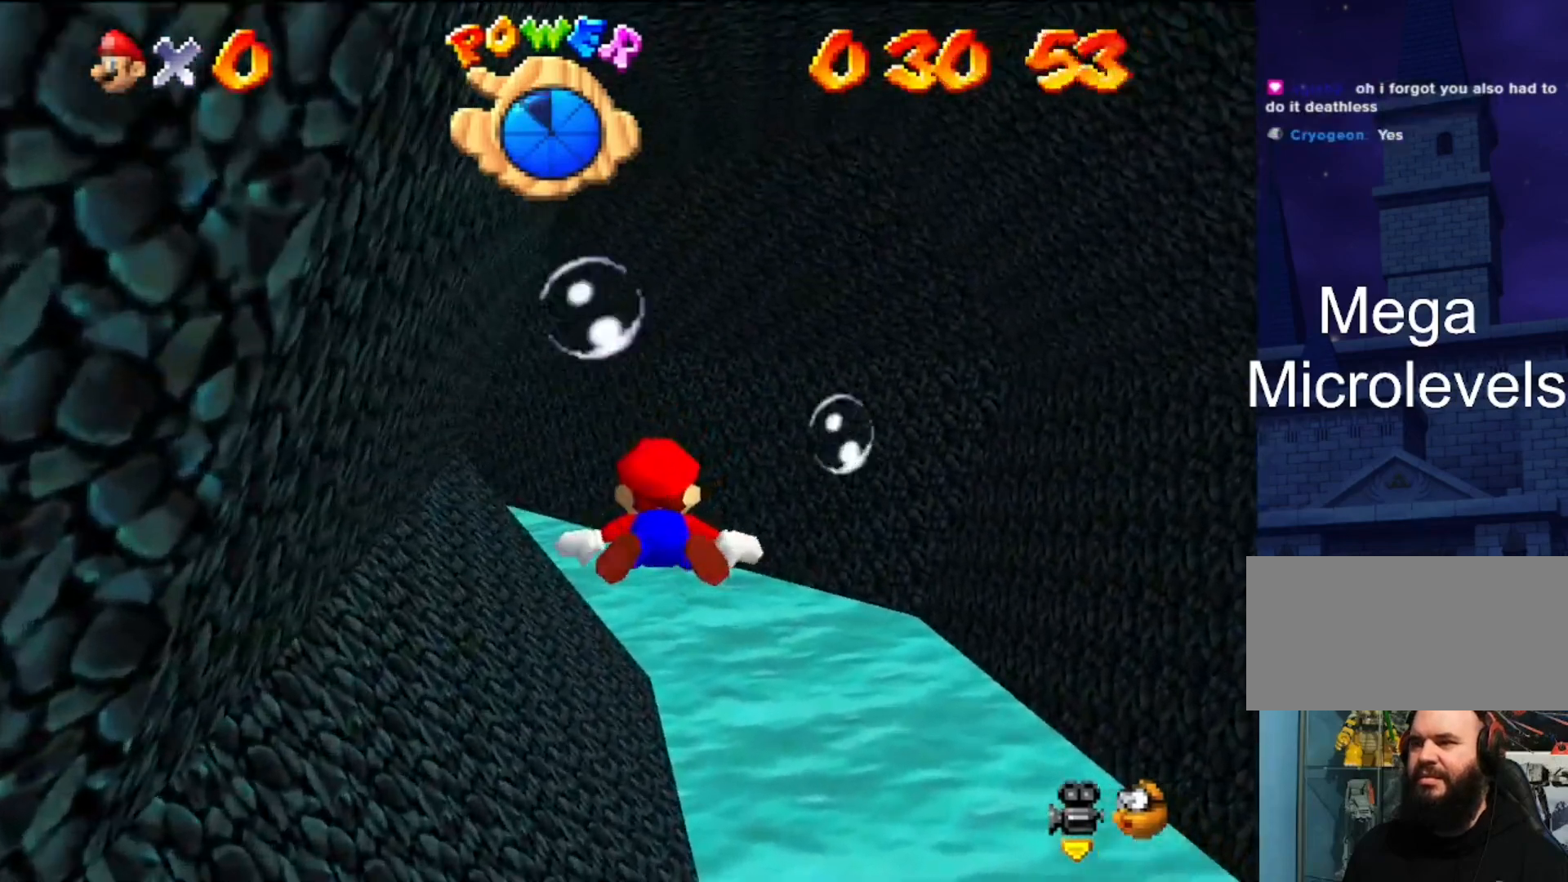
{"buttons": ["A"], "left_stick": "up", "events": [[300, "A", "down"], [433, "left_stick", "up"]]}
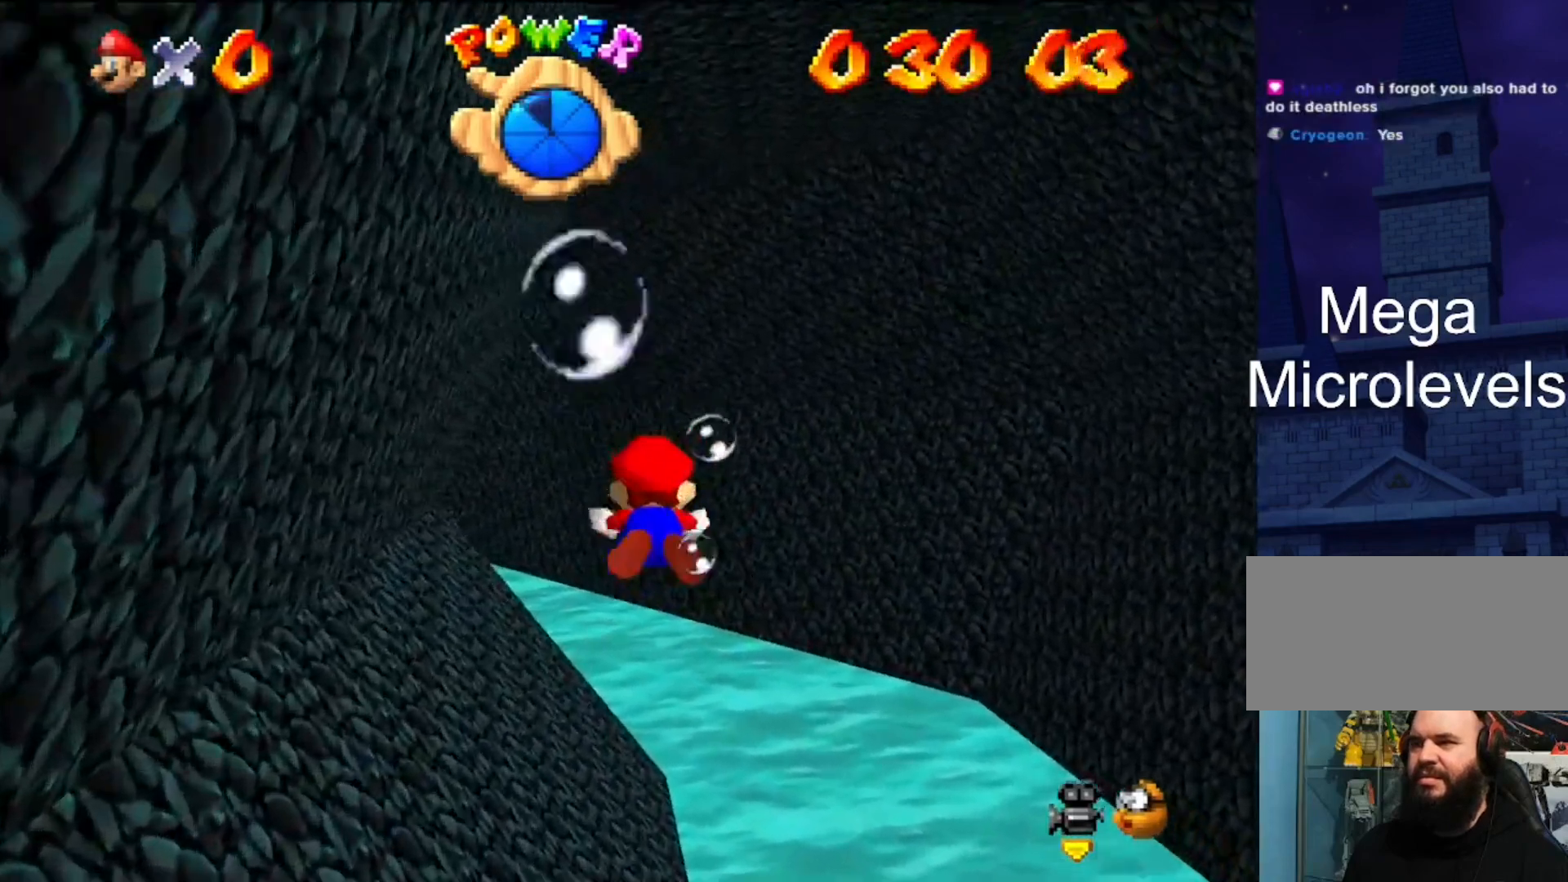
{"buttons": ["A"], "left_stick": "center", "events": [[267, "A", "up"], [267, "left_stick", "center"], [433, "A", "down"]]}
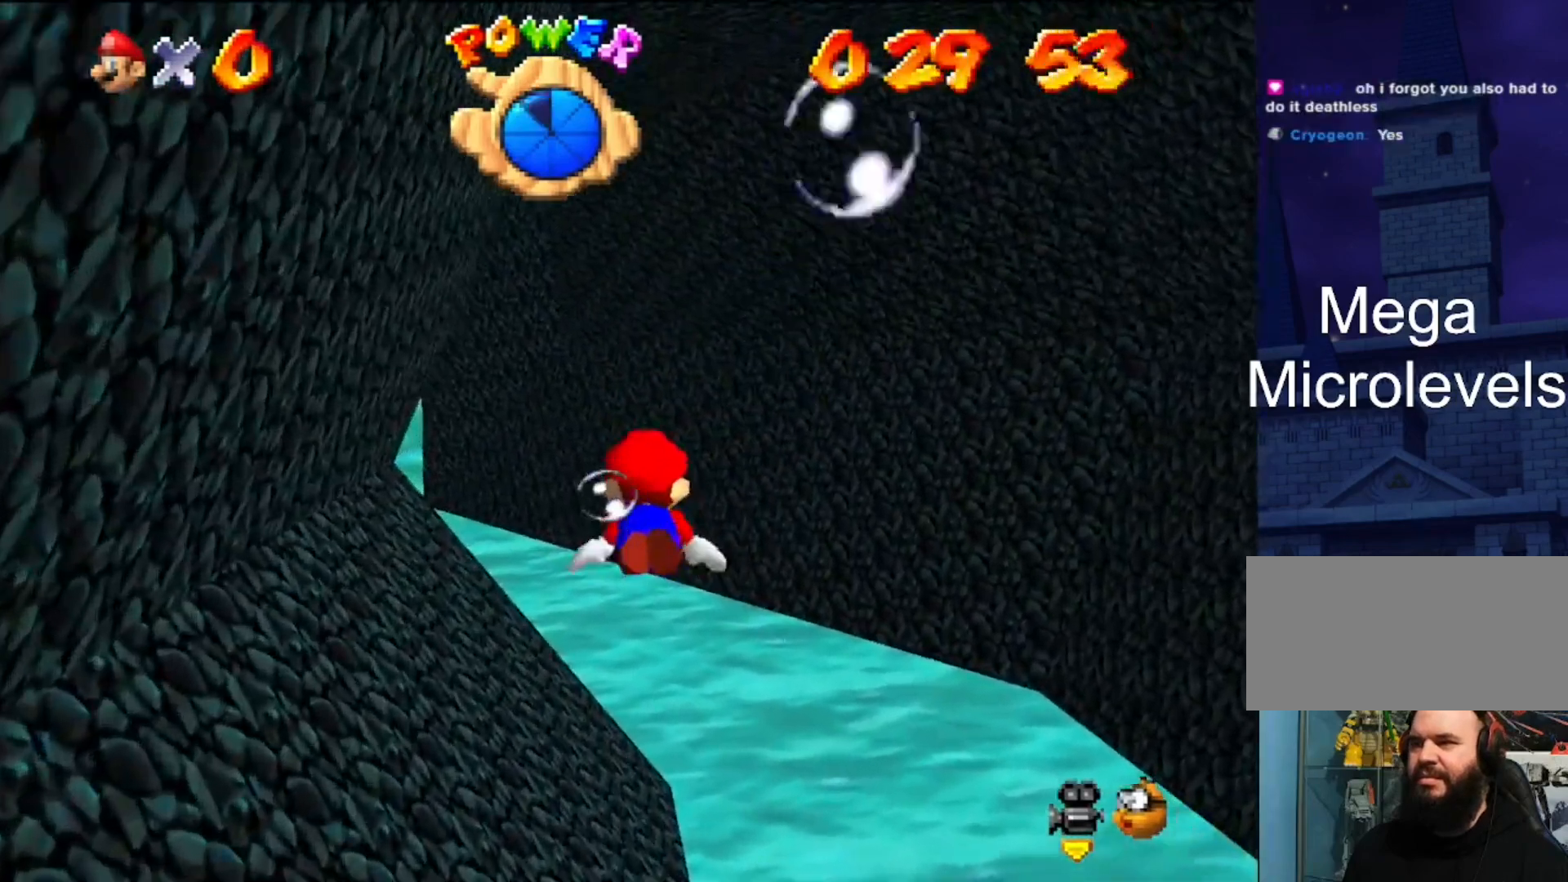
{"buttons": [], "left_stick": "center", "events": [[133, "left_stick", "up"], [267, "A", "up"], [267, "left_stick", "center"]]}
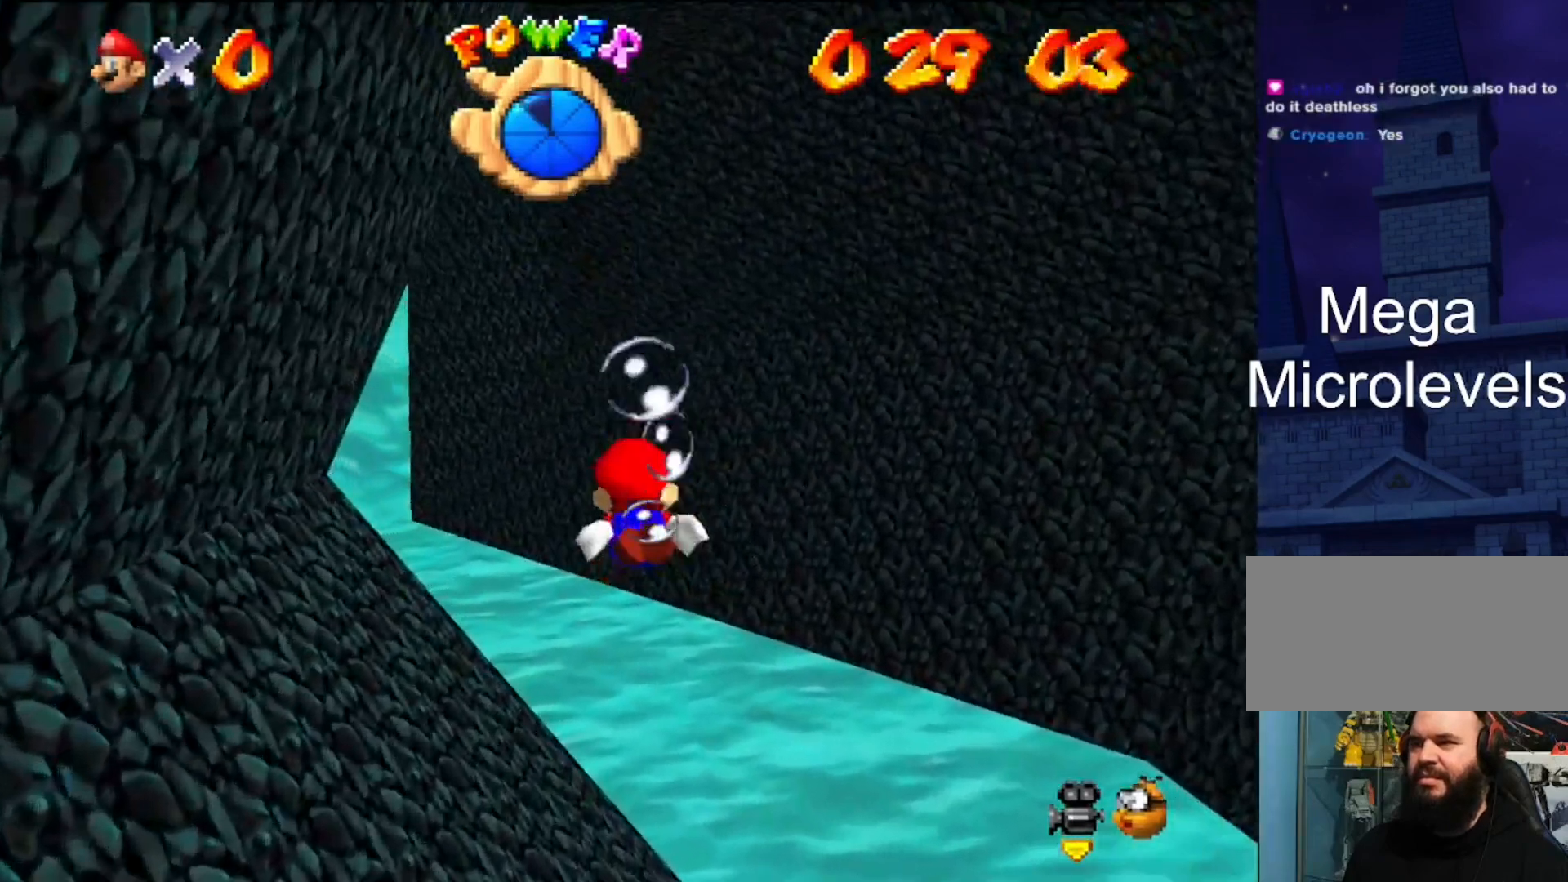
{"buttons": [], "left_stick": "left", "events": [[67, "left_stick", "left"], [133, "A", "down"], [233, "left_stick", "up-left"], [500, "A", "up"], [500, "left_stick", "left"]]}
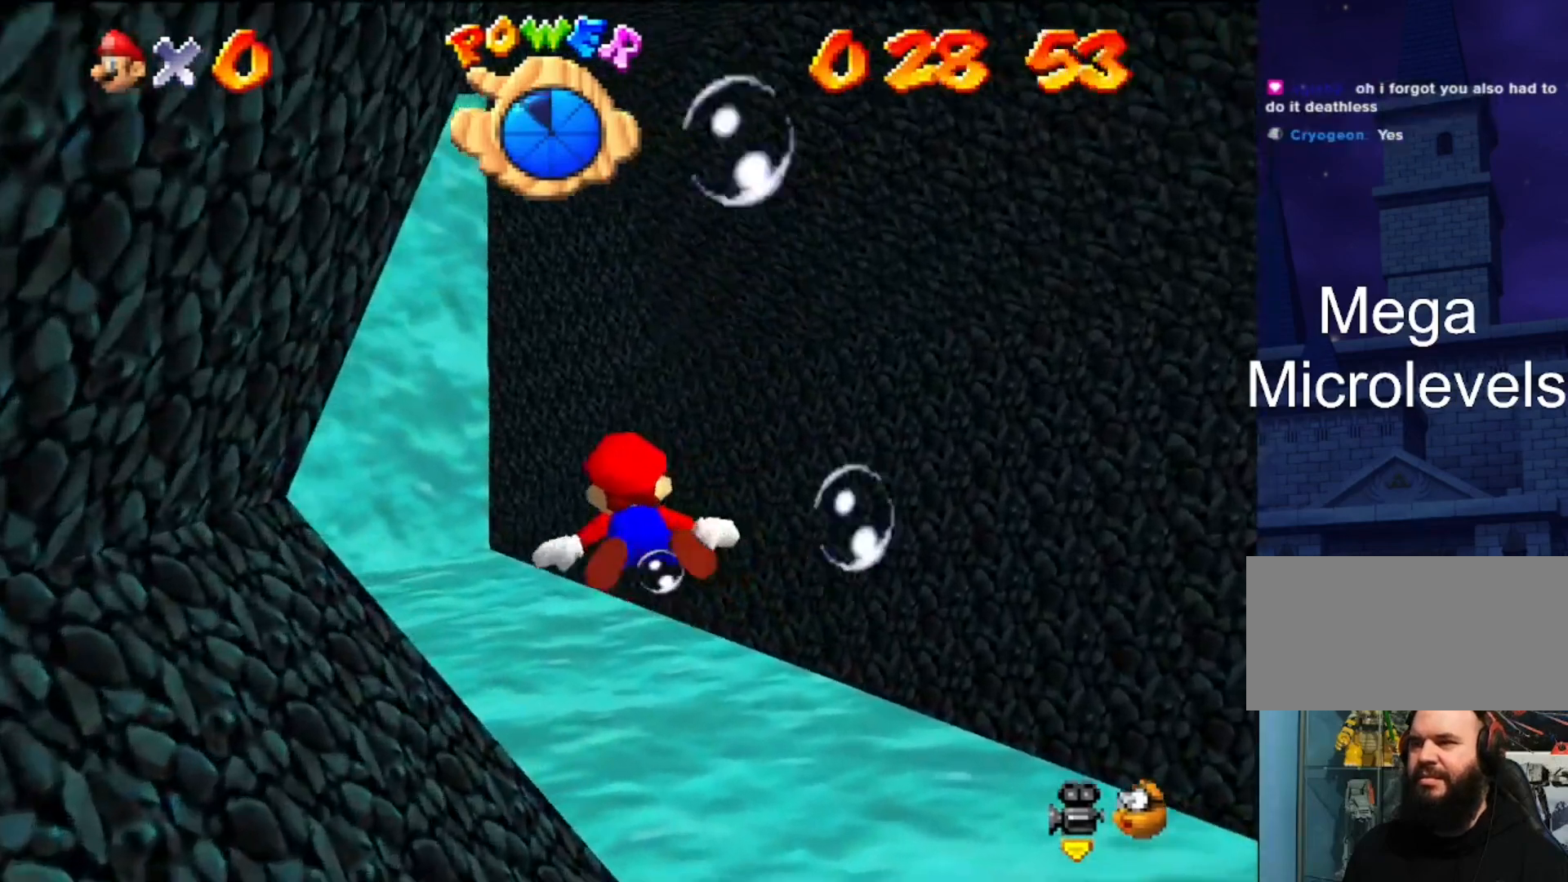
{"buttons": ["A"], "left_stick": "center", "events": [[167, "left_stick", "center"], [333, "A", "down"]]}
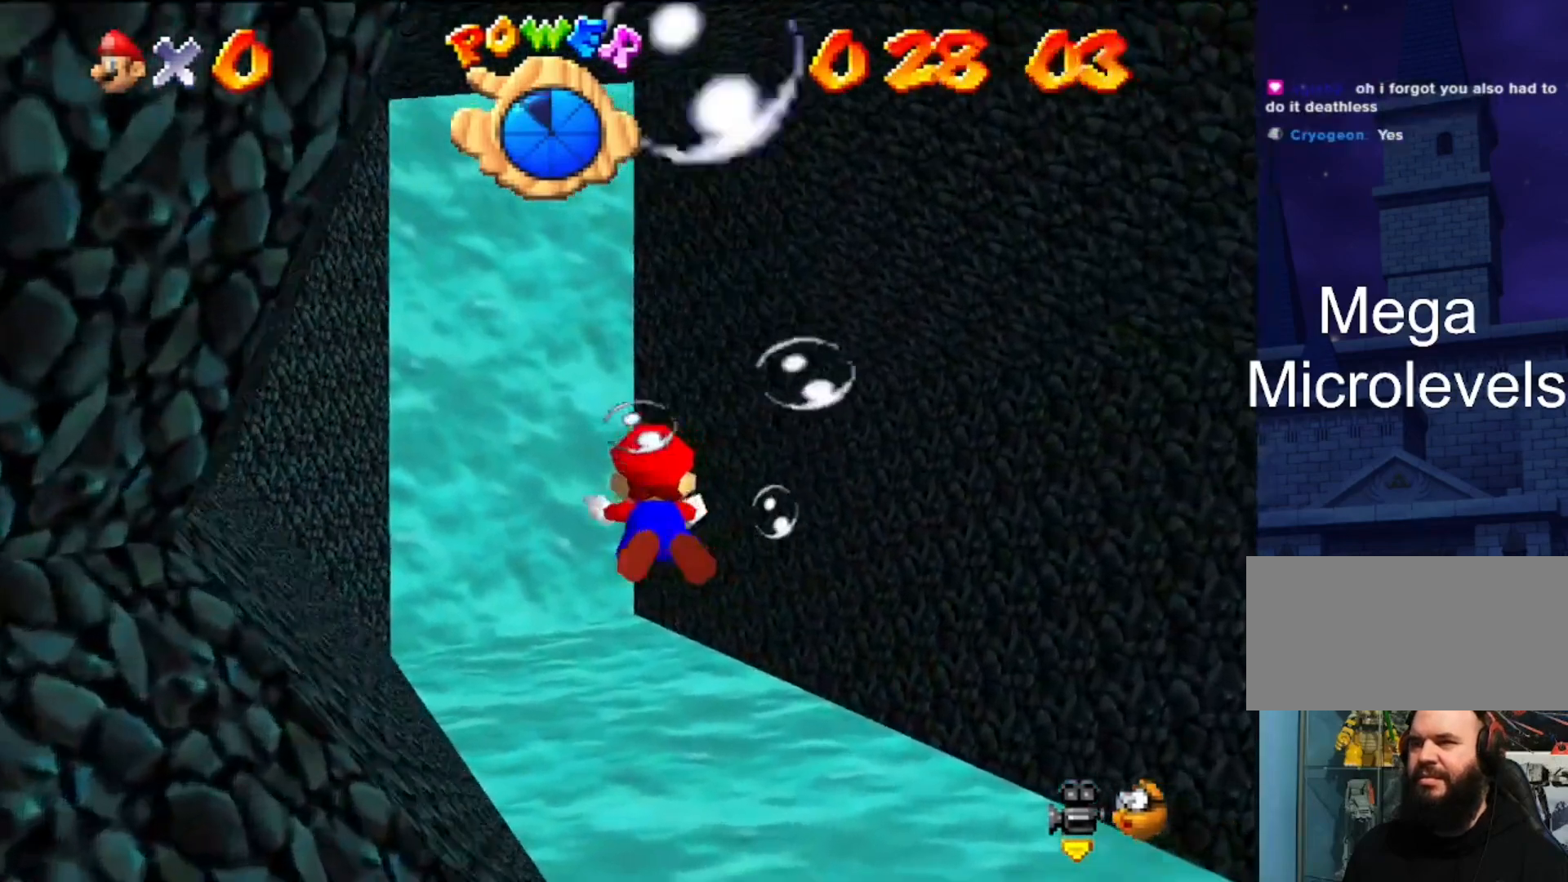
{"buttons": [], "left_stick": "down-left", "events": [[167, "A", "up"], [167, "left_stick", "left"], [267, "left_stick", "center"], [333, "left_stick", "down-left"]]}
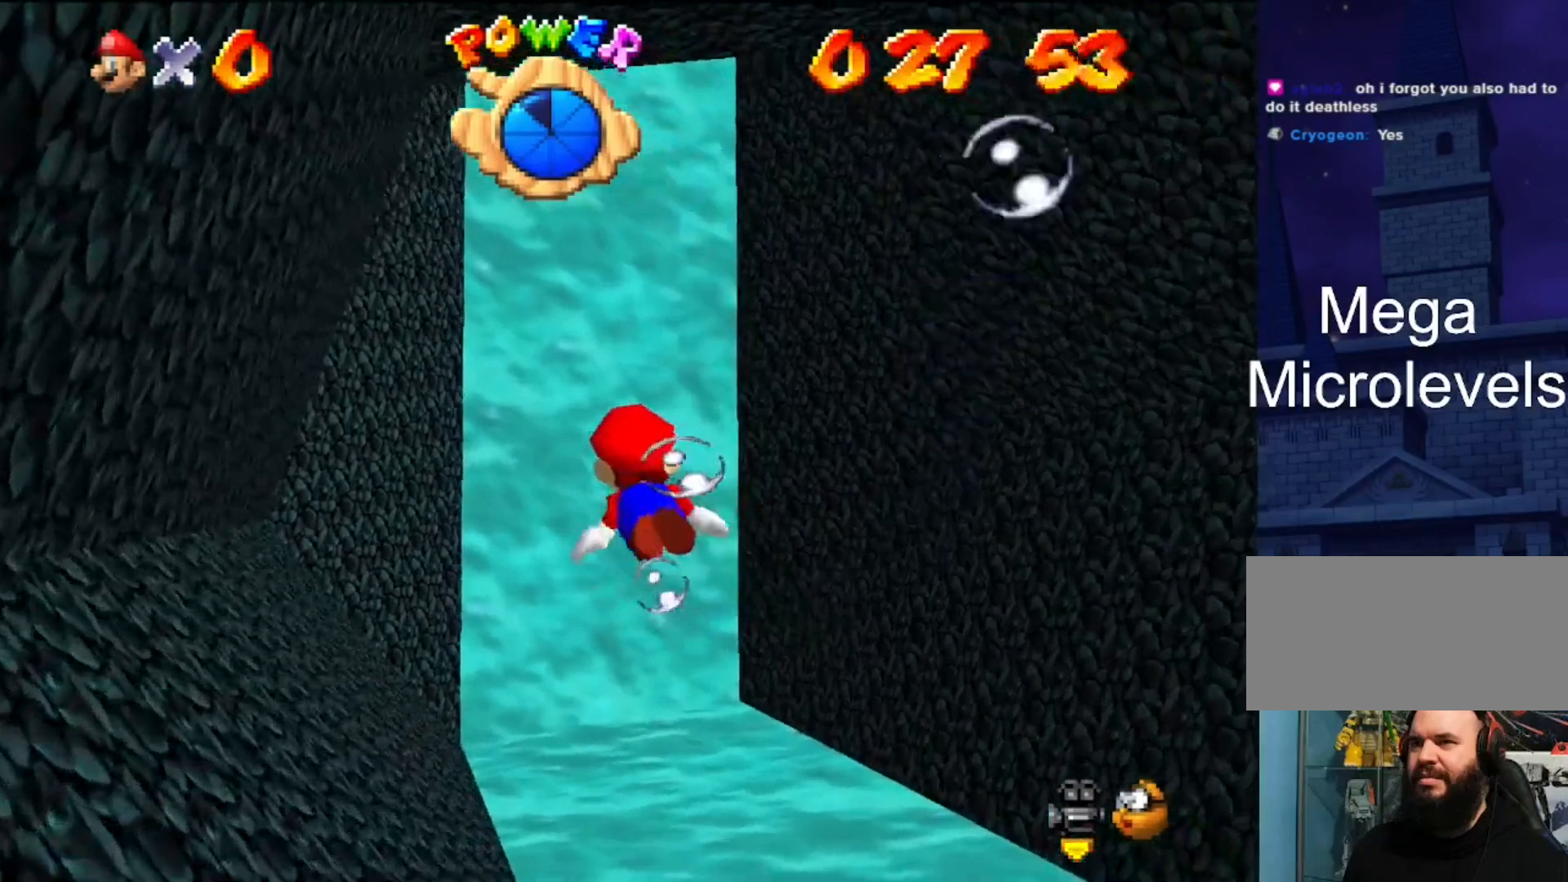
{"buttons": [], "left_stick": "center", "events": [[133, "A", "down"], [133, "left_stick", "center"], [267, "left_stick", "right"], [300, "A", "up"], [333, "left_stick", "down-right"], [500, "left_stick", "center"]]}